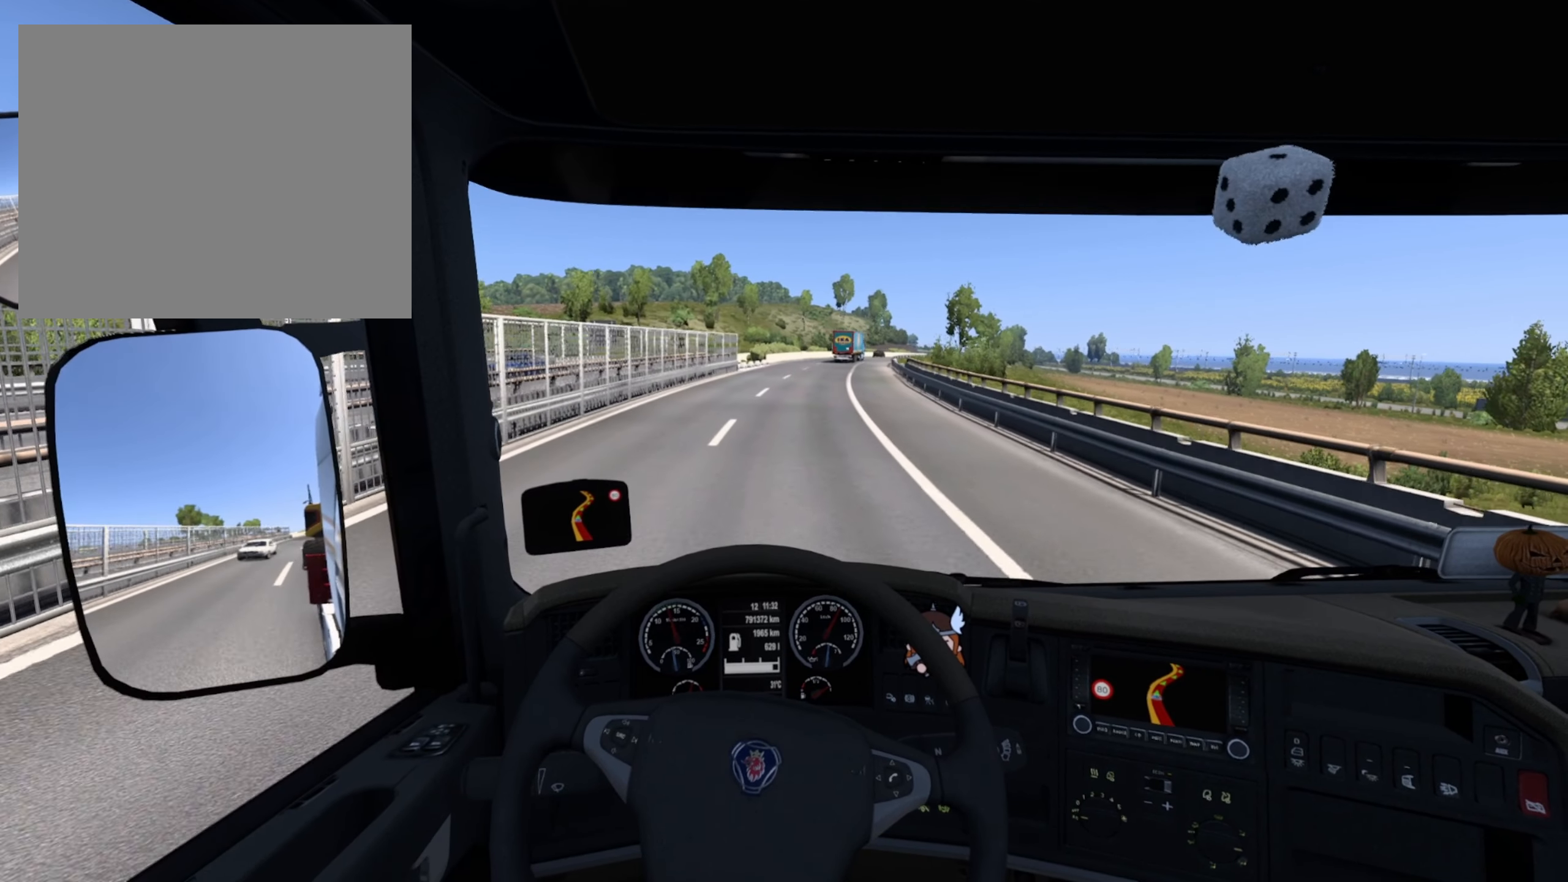
Gameplay with a controller (PlayStation layout); each line is a JSON object with the inputs held at the frame after it. "events" lists button and stick changes between this image and that frame as [ms after this image, input, new state], when the widget could be followed in between.
{"buttons": ["R2"], "left_stick": "center", "right_stick": "center", "events": []}
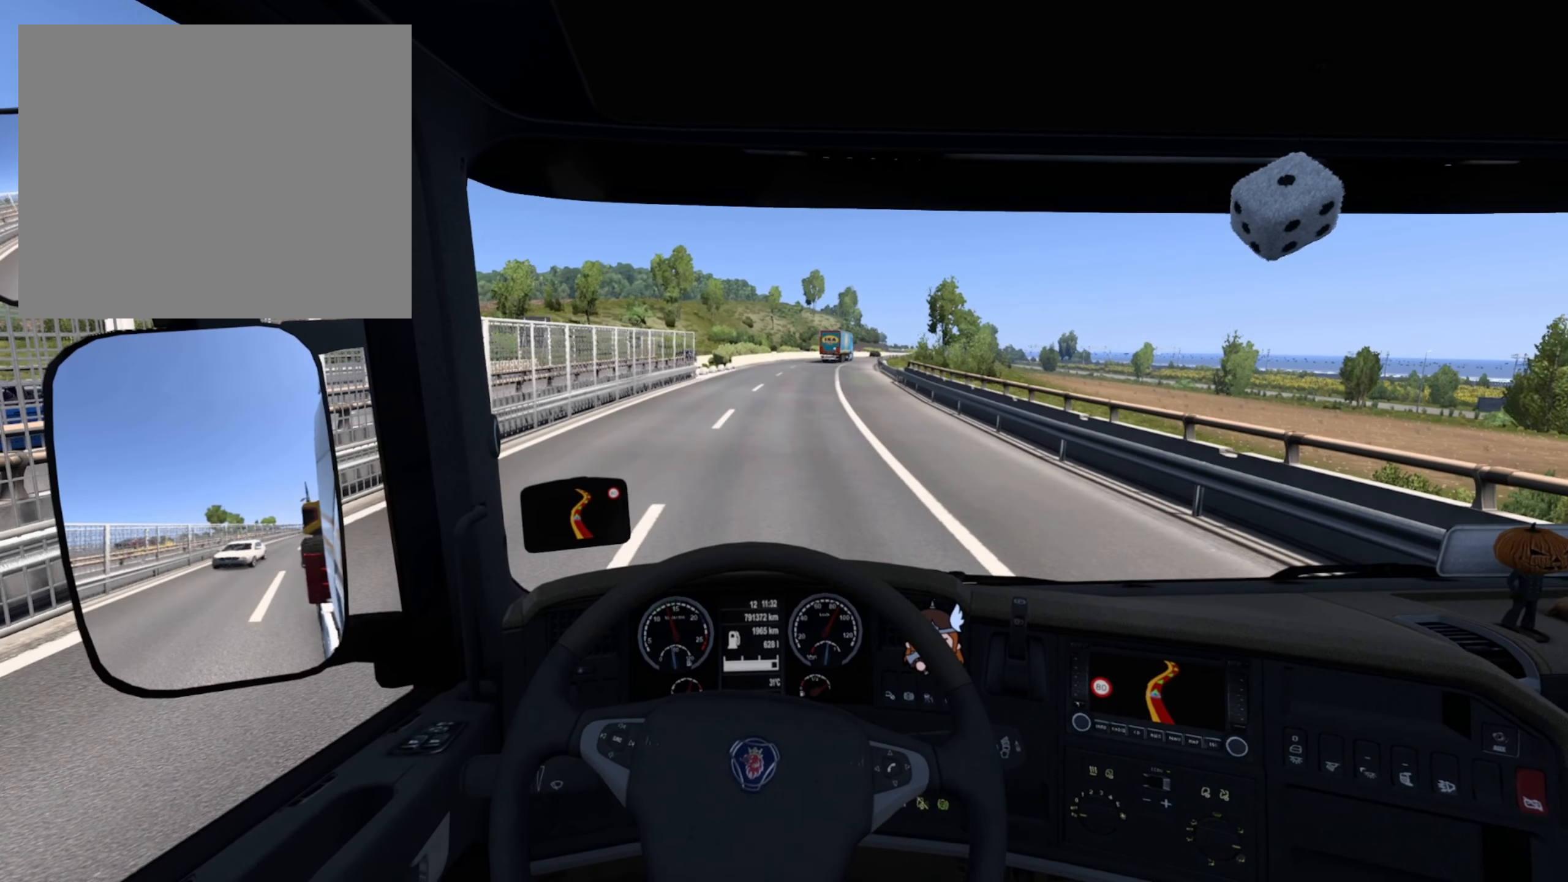
{"buttons": ["R2"], "left_stick": "center", "right_stick": "center", "events": []}
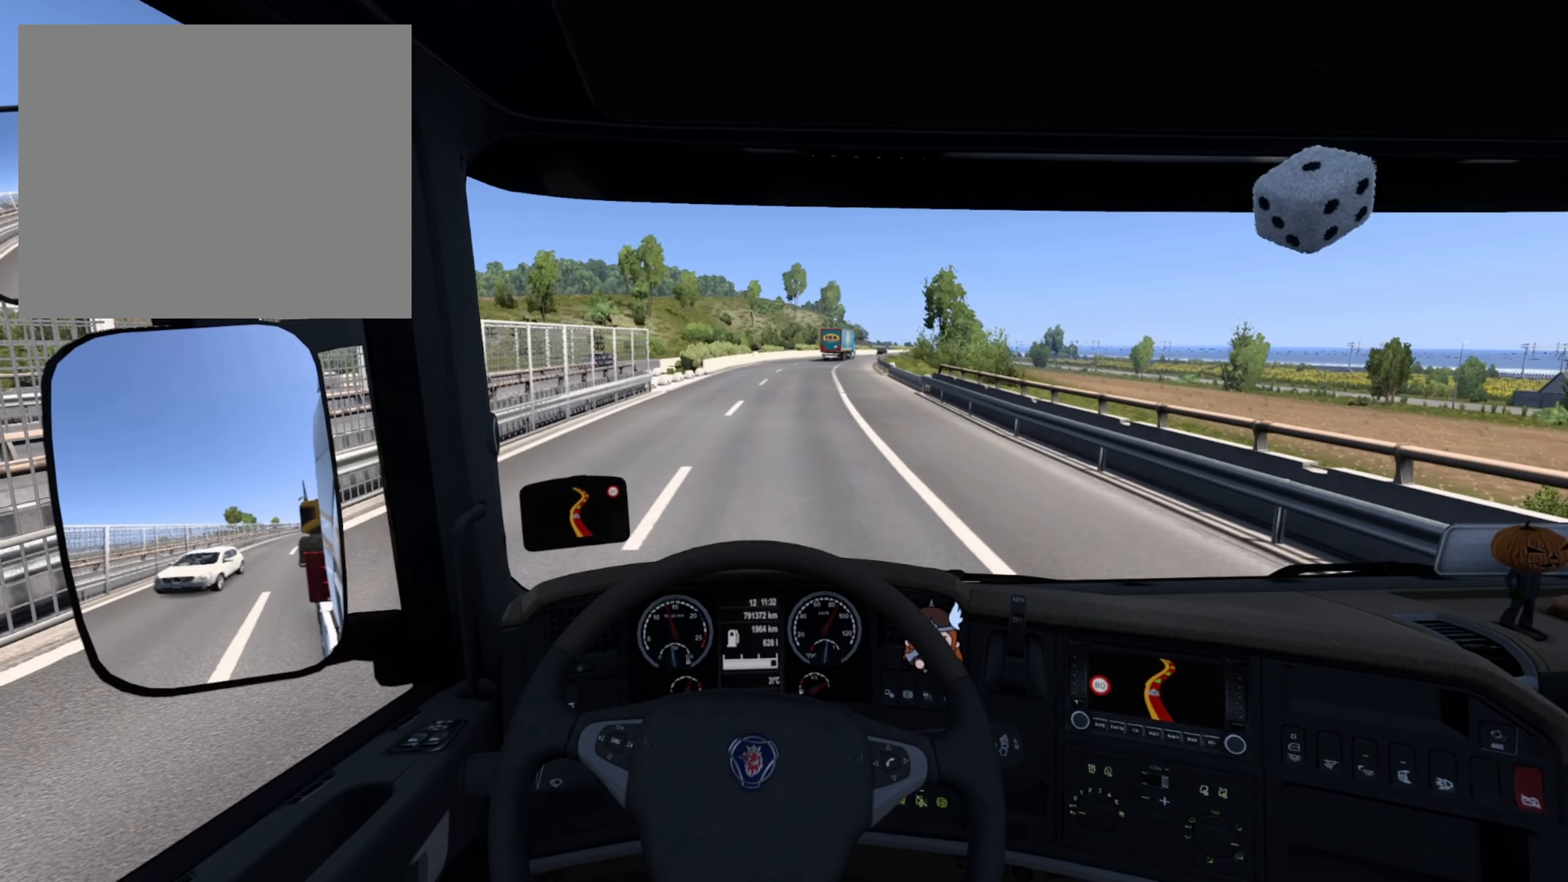
{"buttons": ["R2"], "left_stick": "center", "right_stick": "center", "events": []}
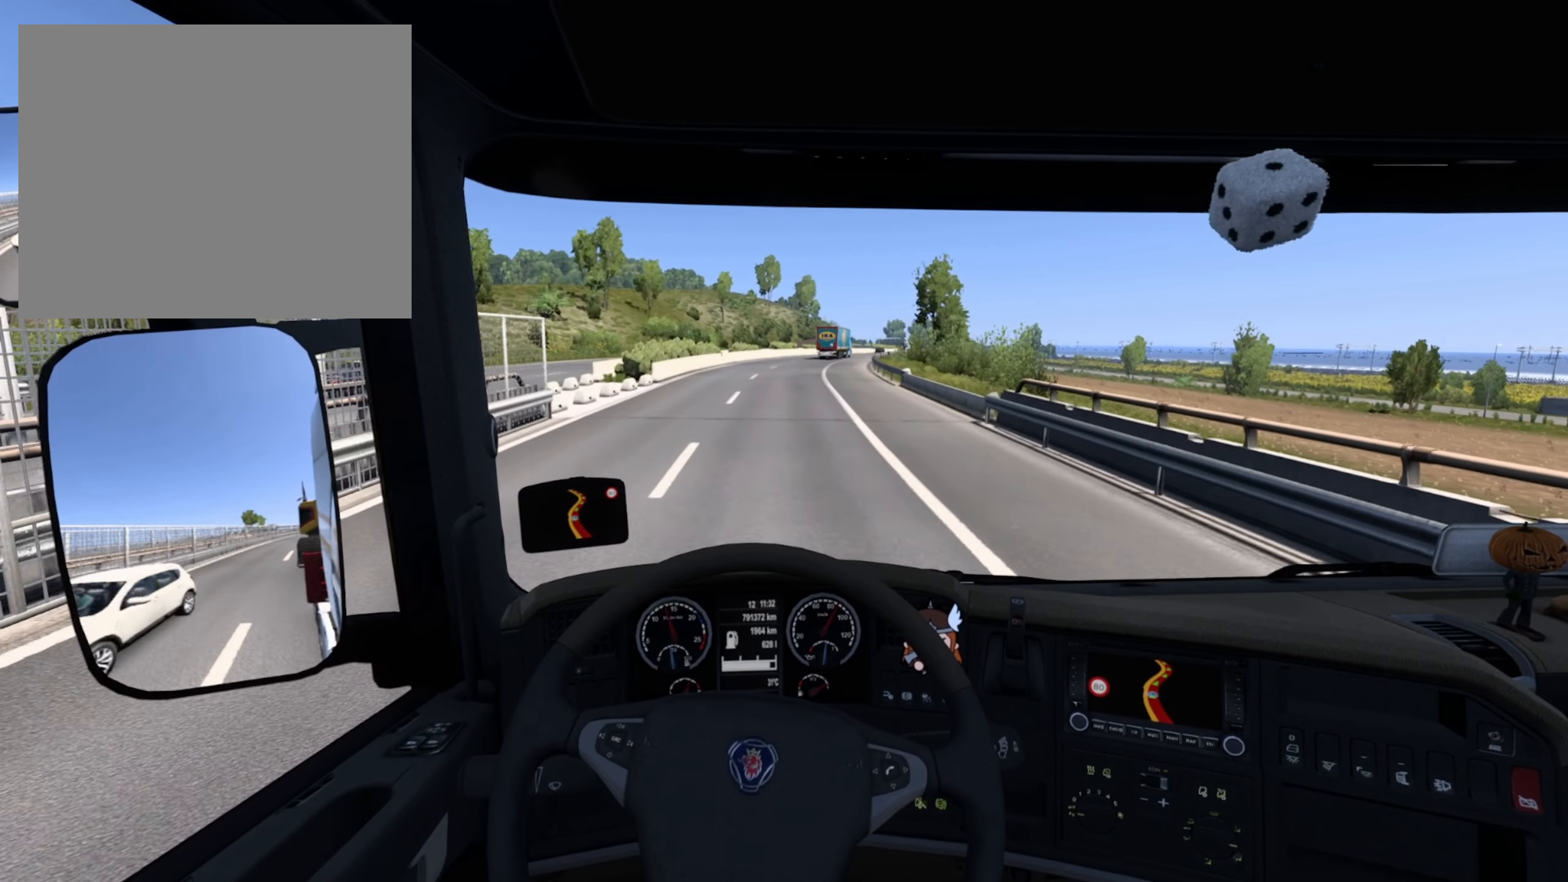
{"buttons": ["R2"], "left_stick": "center", "right_stick": "center", "events": []}
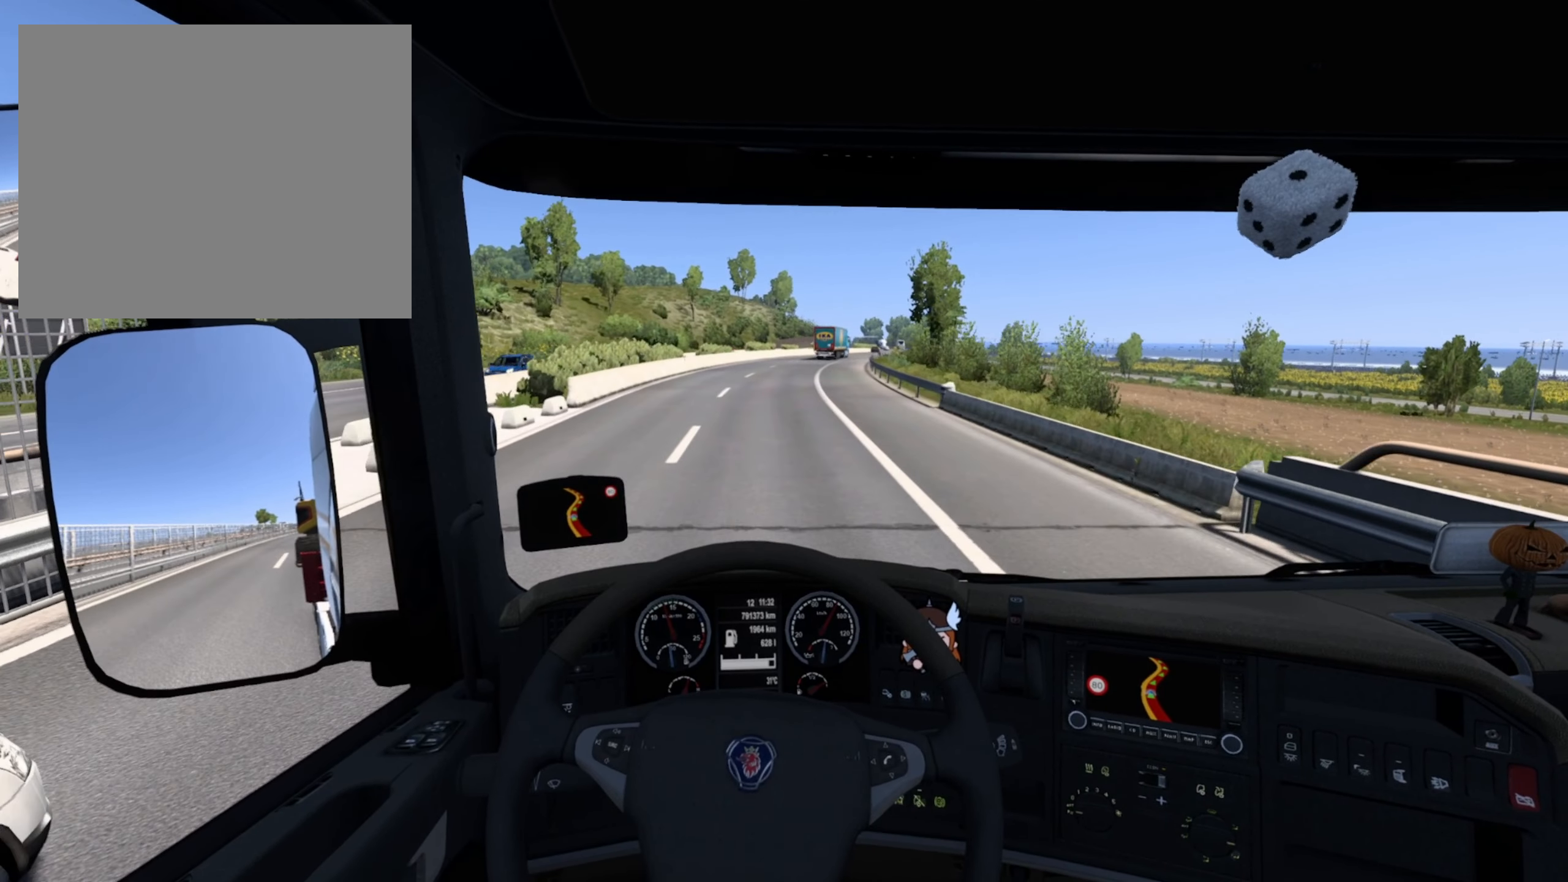
{"buttons": ["R2"], "left_stick": "center", "right_stick": "center", "events": []}
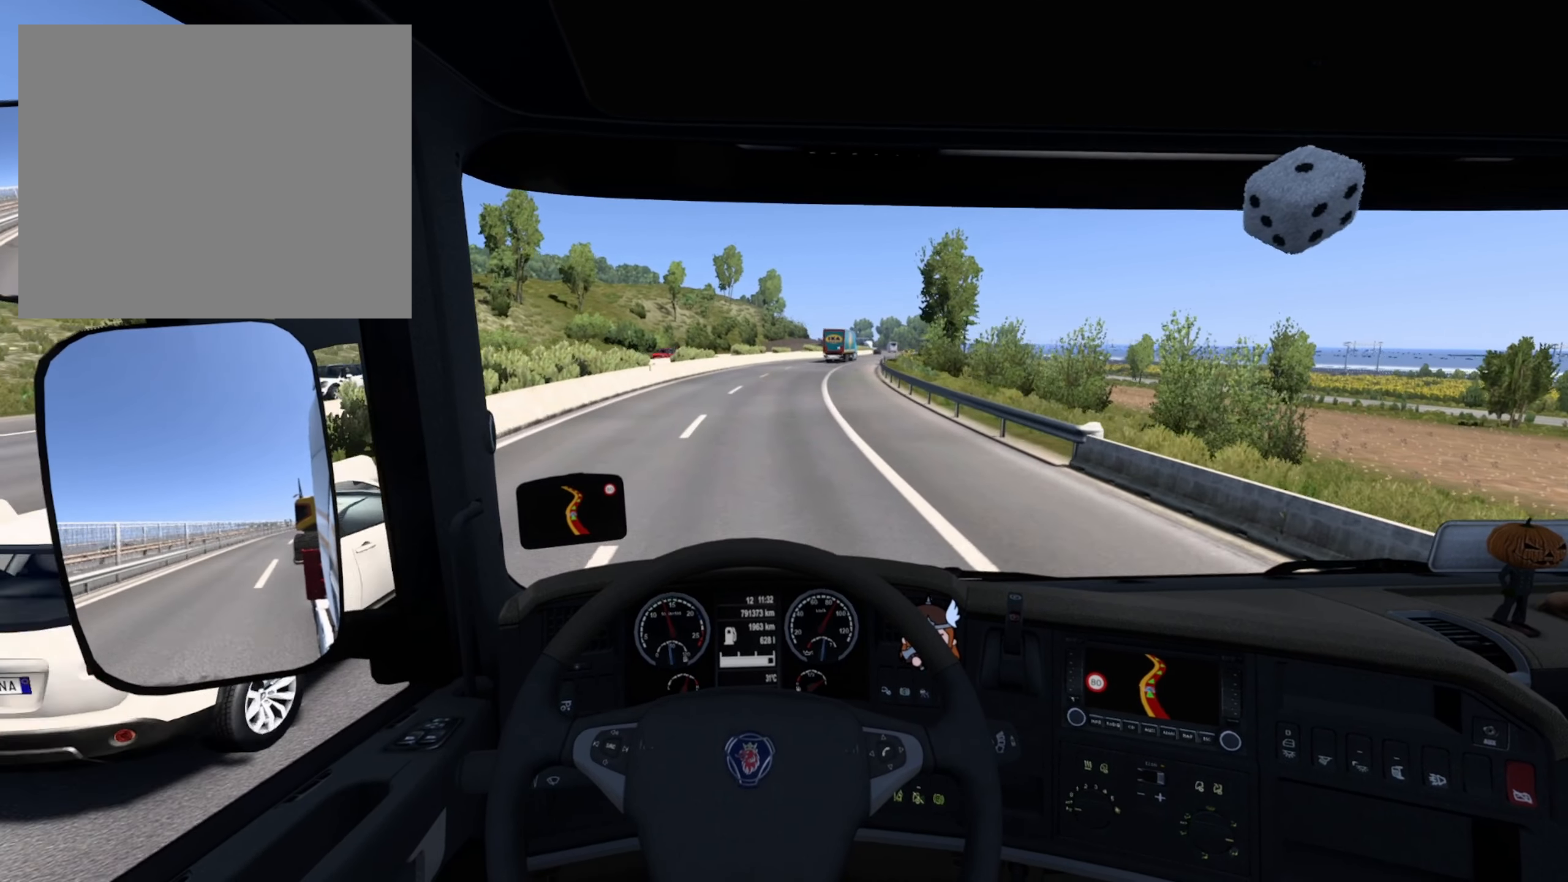
{"buttons": ["R2"], "left_stick": "center", "right_stick": "center", "events": []}
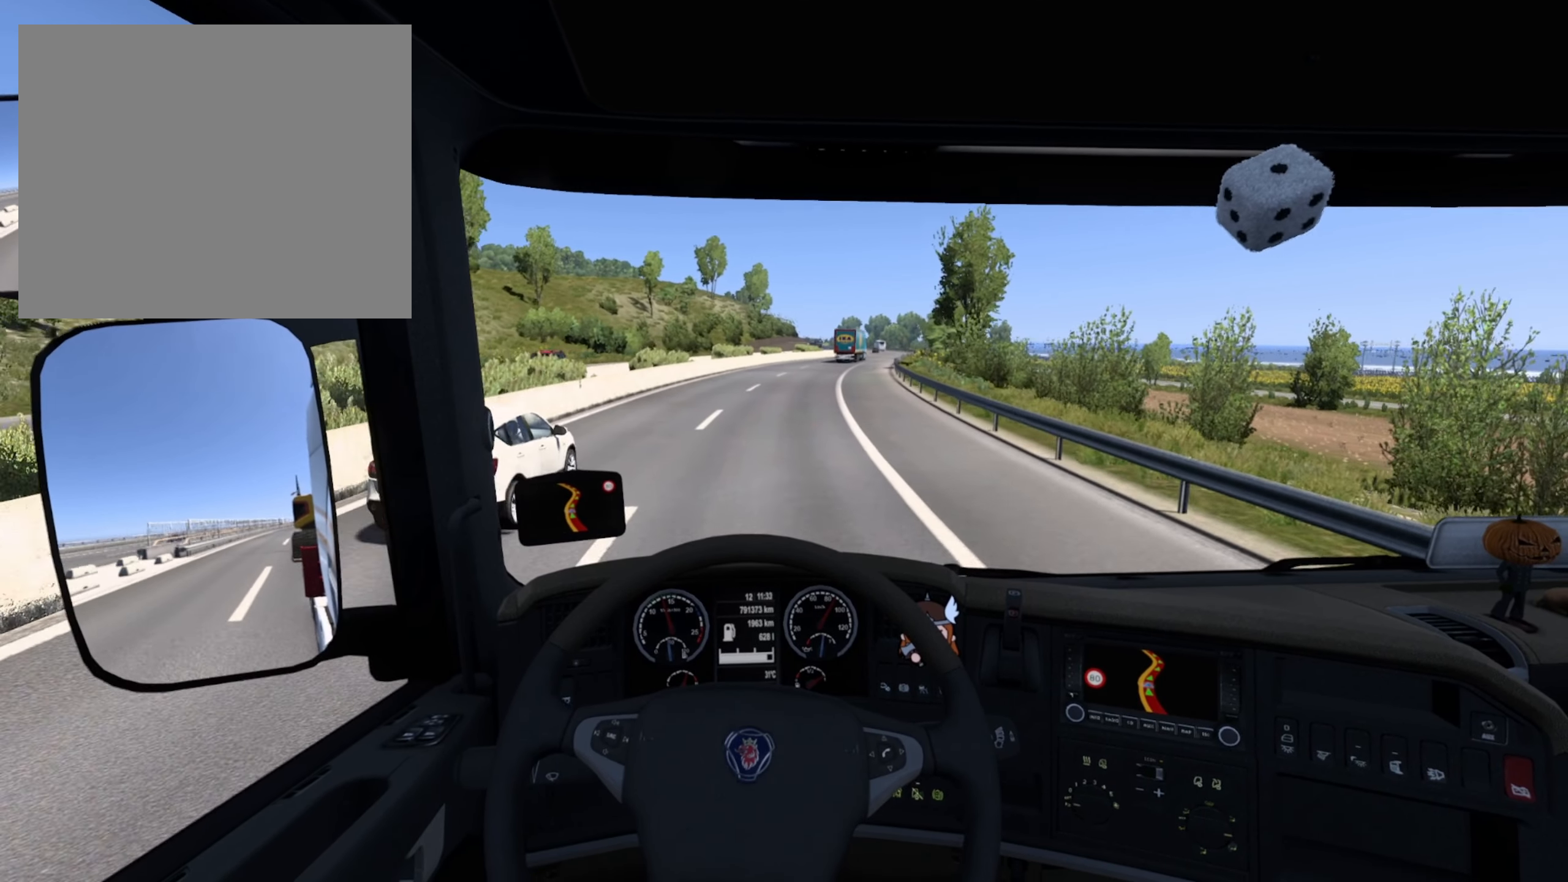
{"buttons": ["R2"], "left_stick": "center", "right_stick": "center", "events": []}
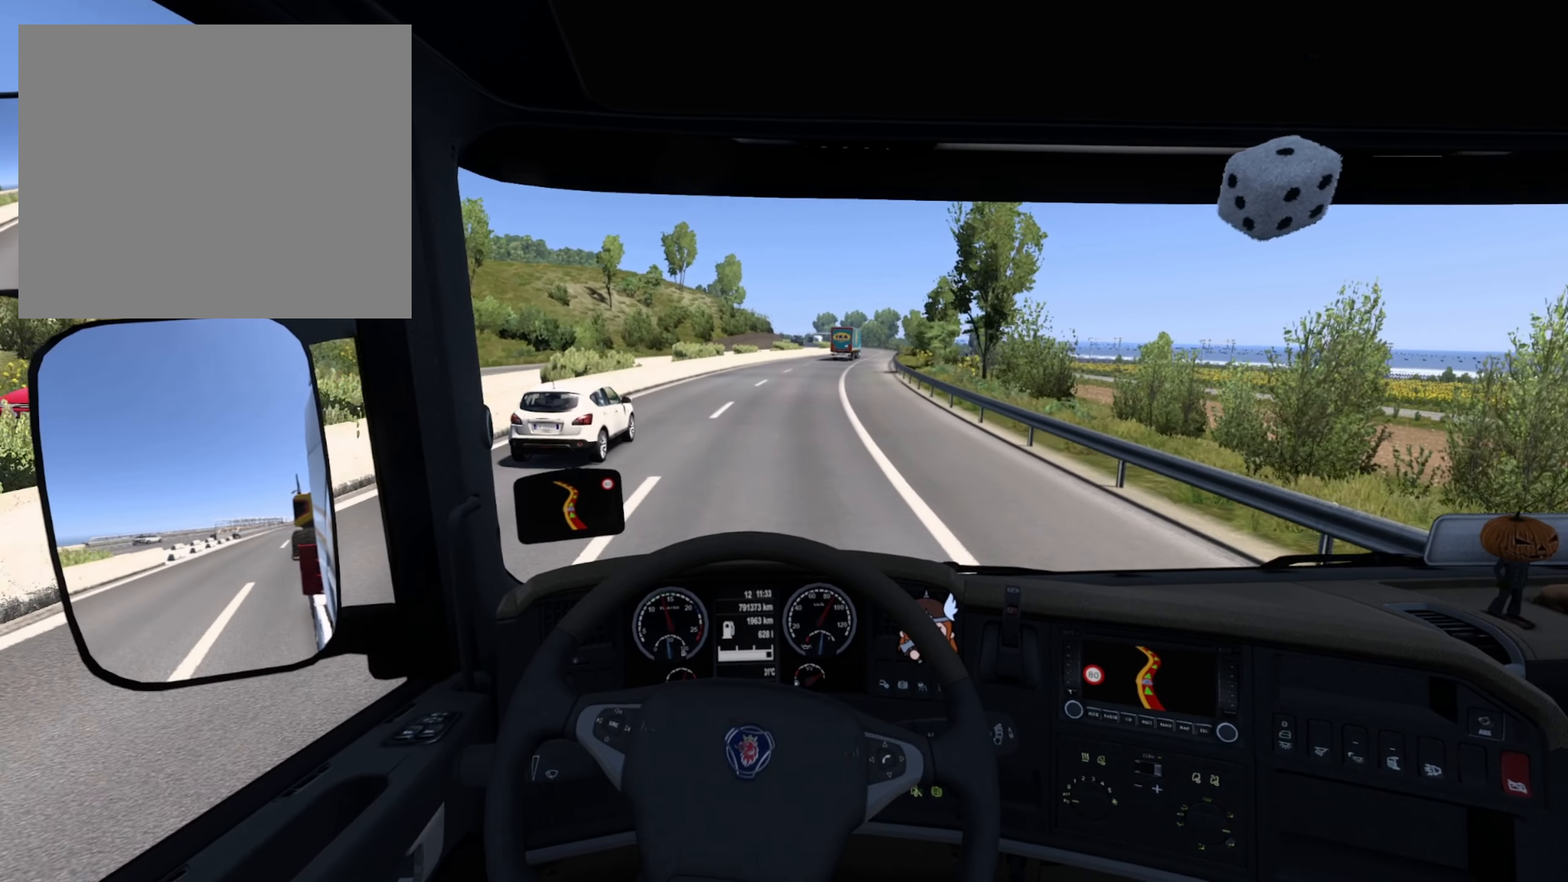
{"buttons": ["R2"], "left_stick": "center", "right_stick": "center", "events": []}
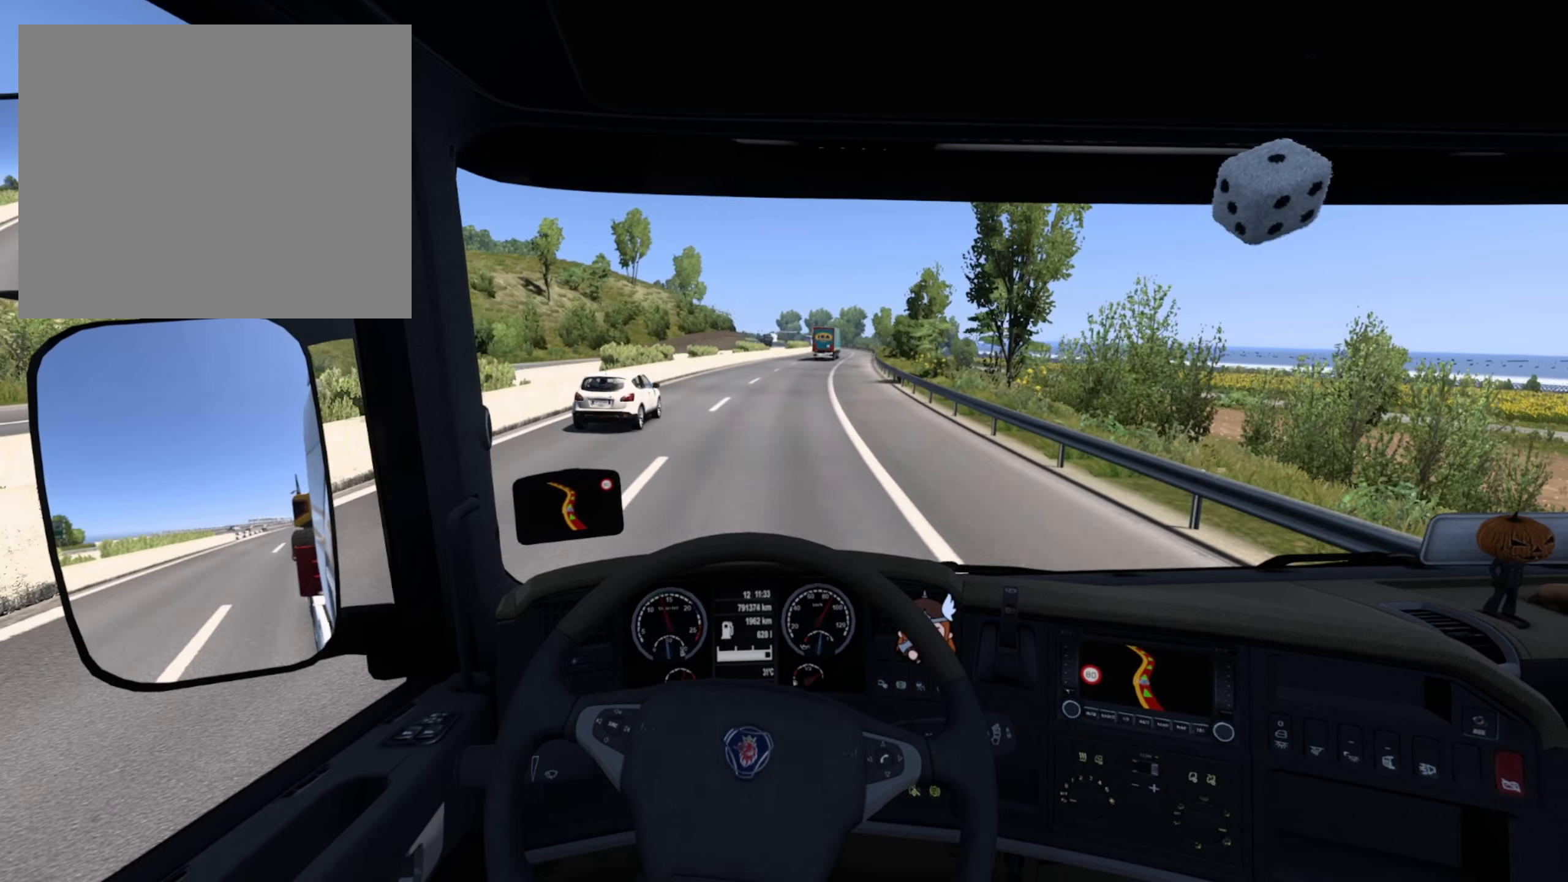
{"buttons": ["R2"], "left_stick": "center", "right_stick": "center", "events": []}
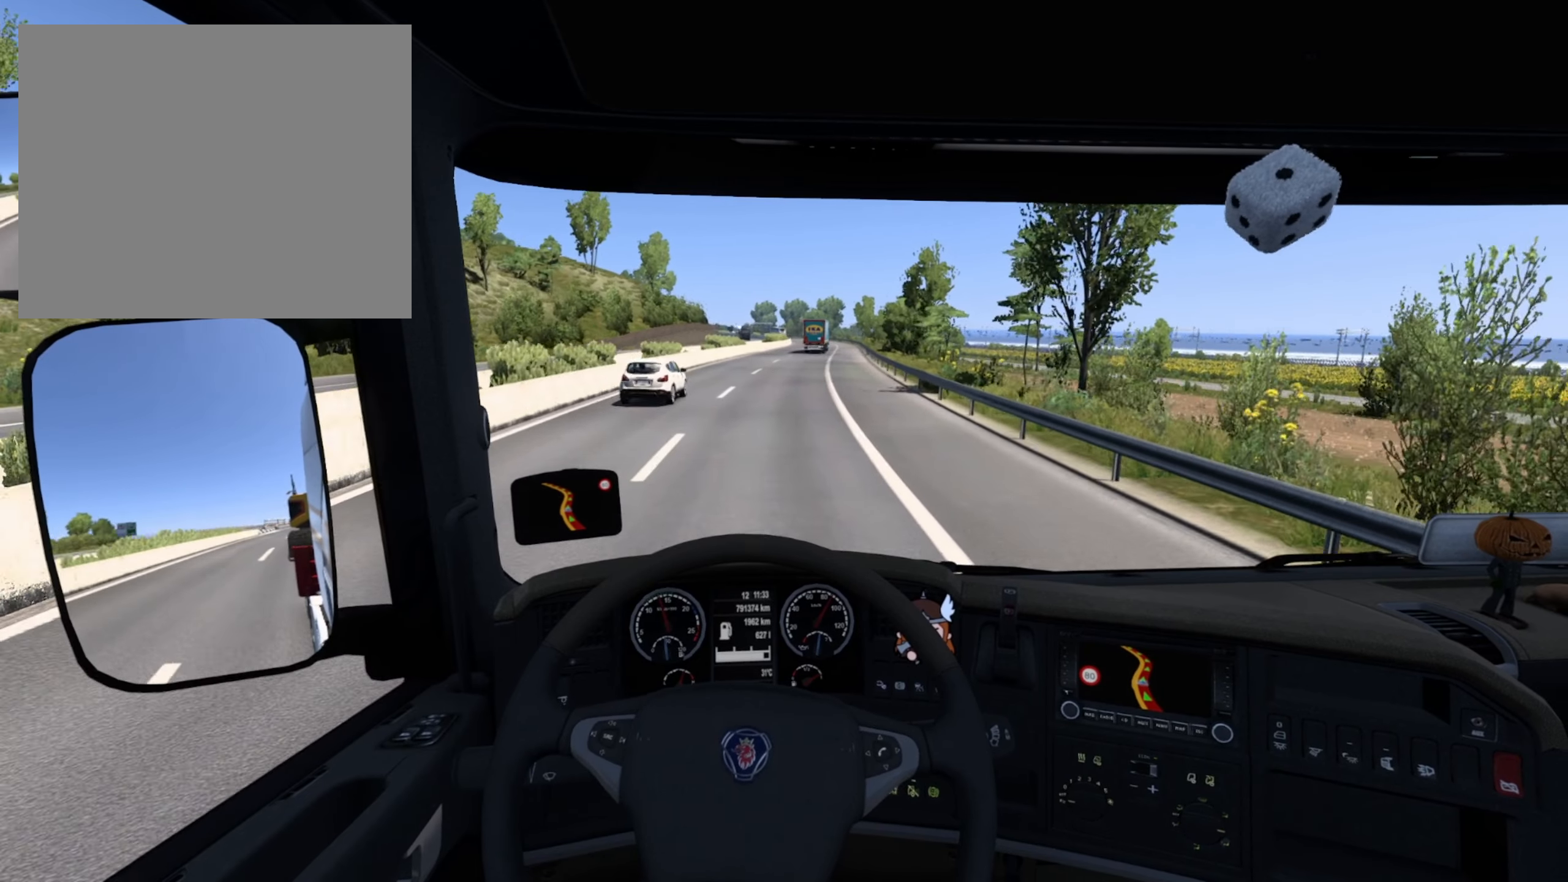
{"buttons": ["R2"], "left_stick": "center", "right_stick": "center", "events": []}
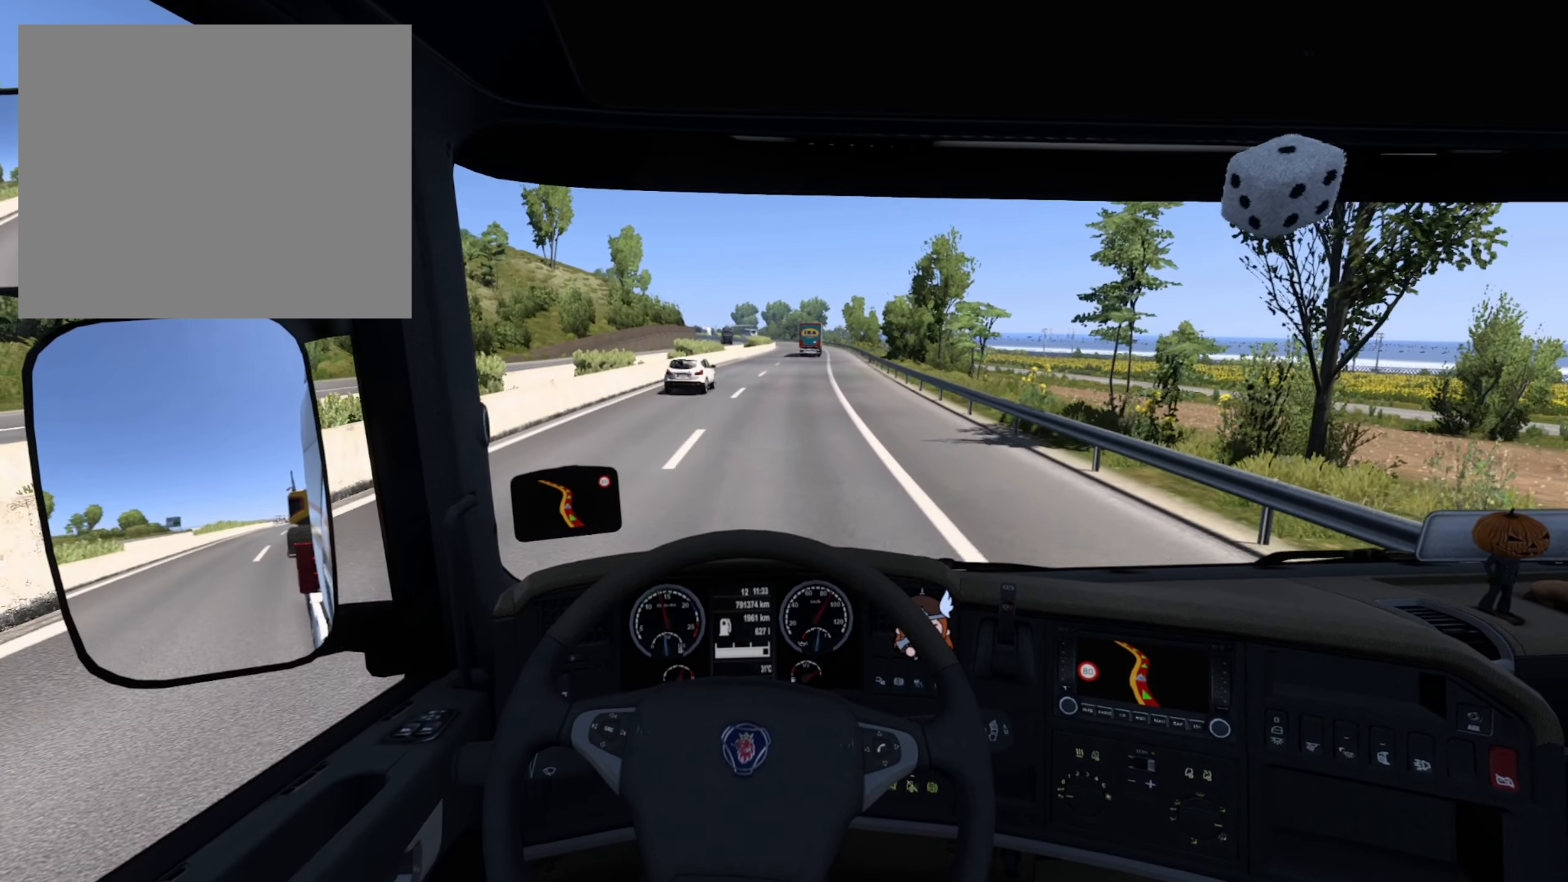
{"buttons": [], "left_stick": "center", "right_stick": "center", "events": [[450, "R2", "up"]]}
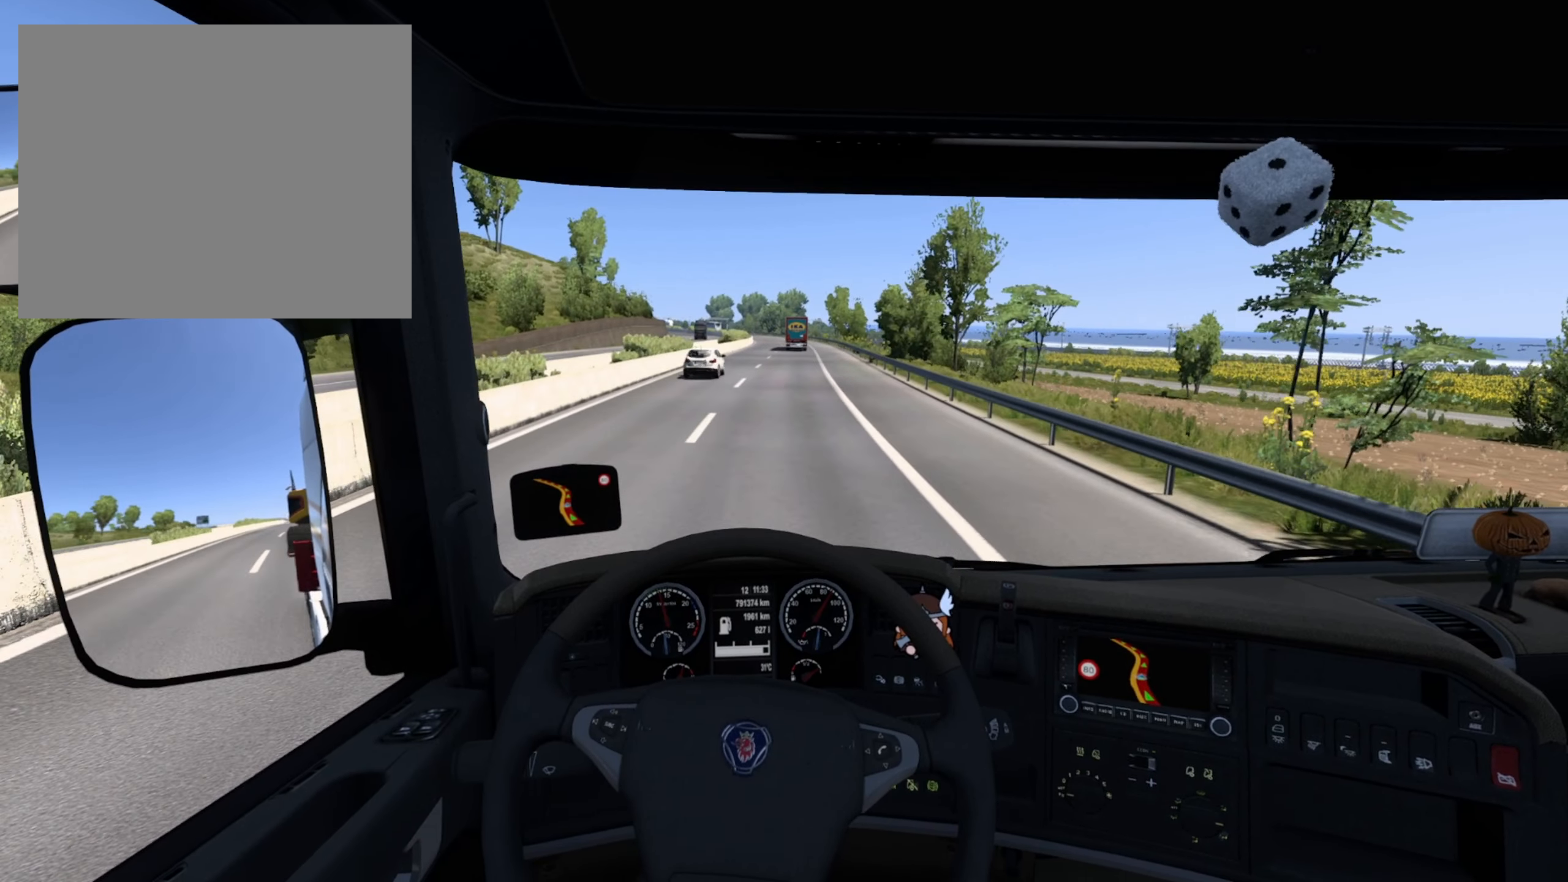
{"buttons": [], "left_stick": "center", "right_stick": "center", "events": []}
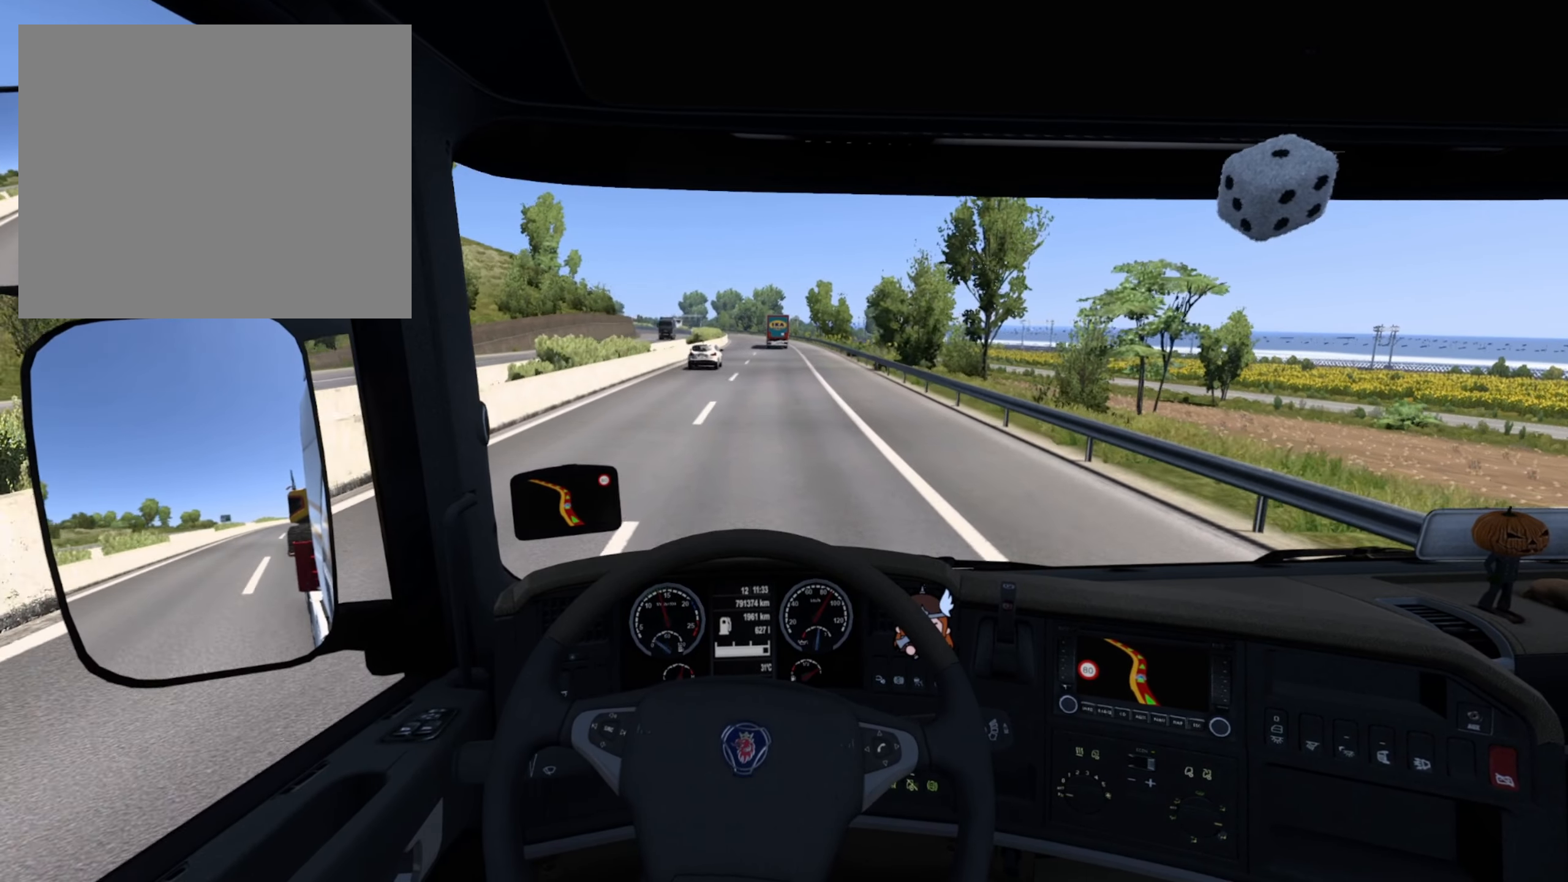
{"buttons": [], "left_stick": "center", "right_stick": "center", "events": []}
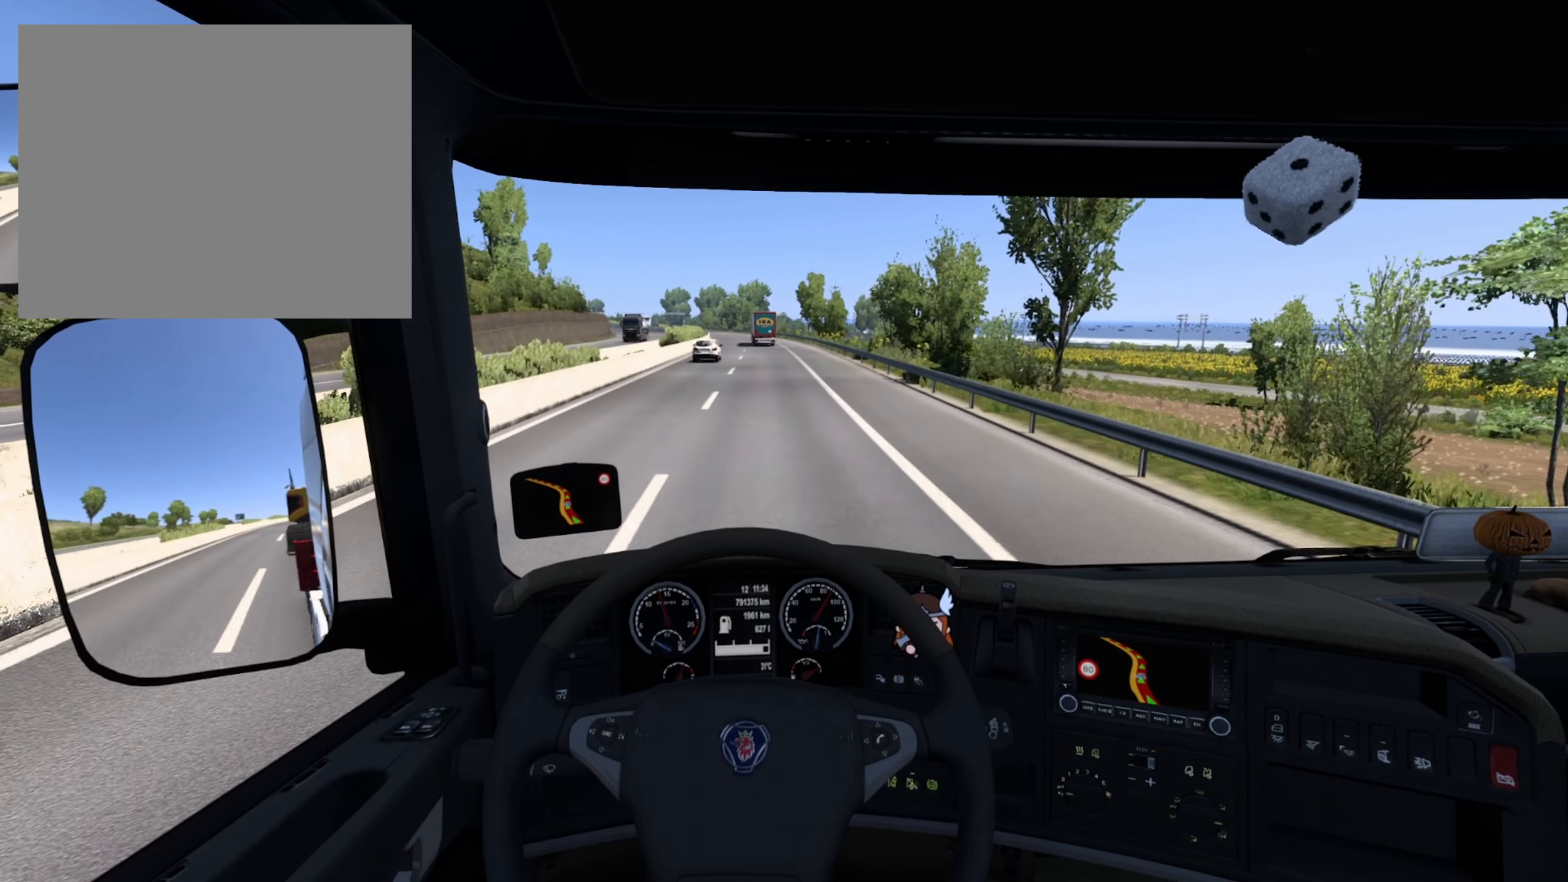
{"buttons": ["R2"], "left_stick": "center", "right_stick": "center", "events": [[417, "R2", "down"]]}
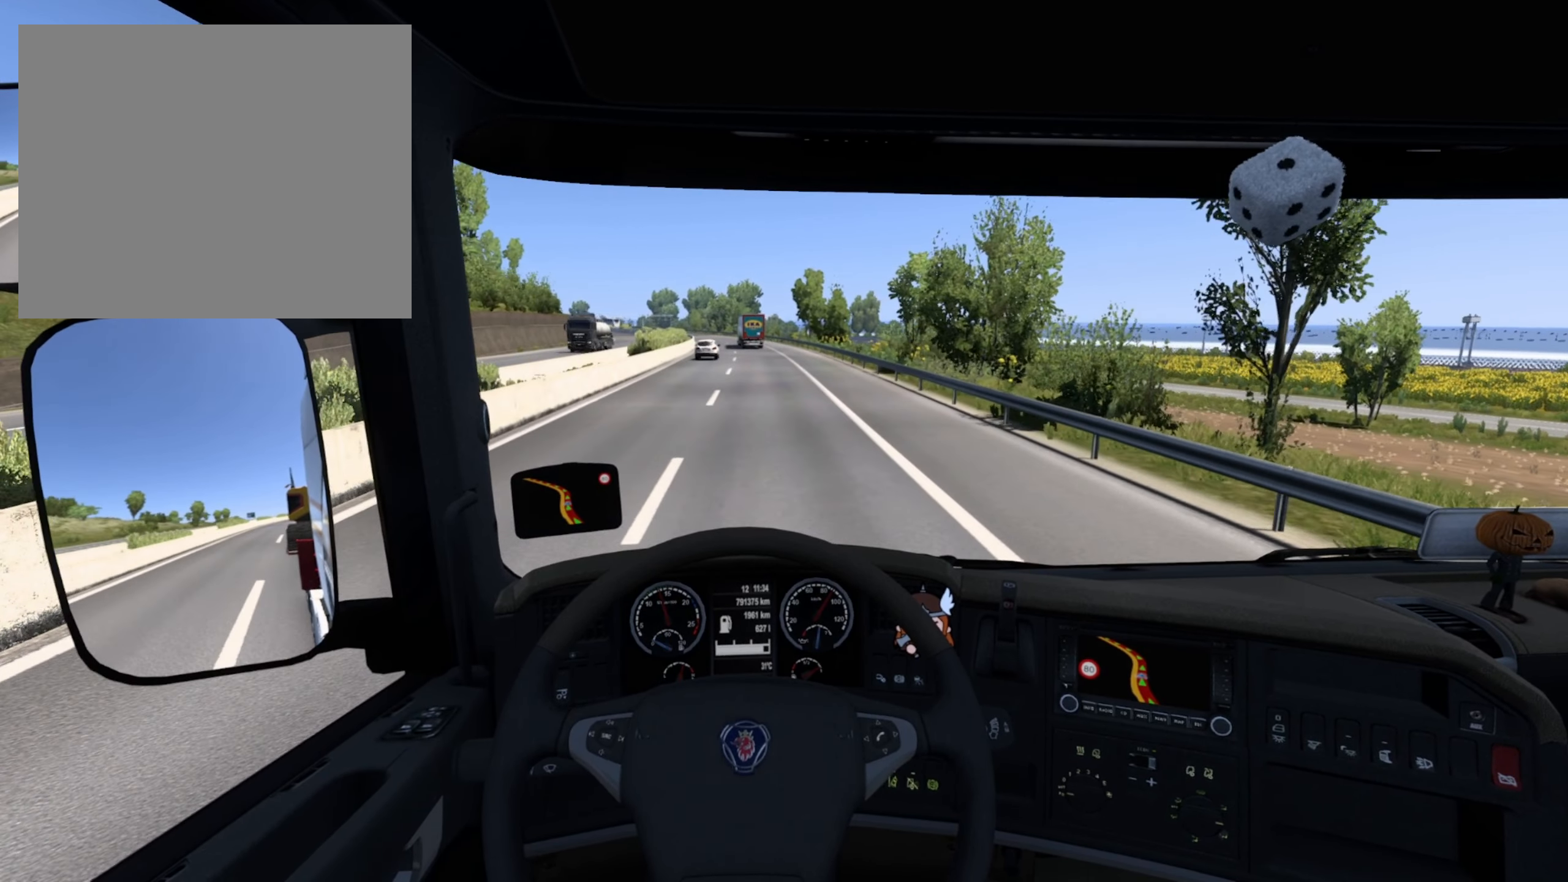
{"buttons": ["R2"], "left_stick": "center", "right_stick": "center", "events": []}
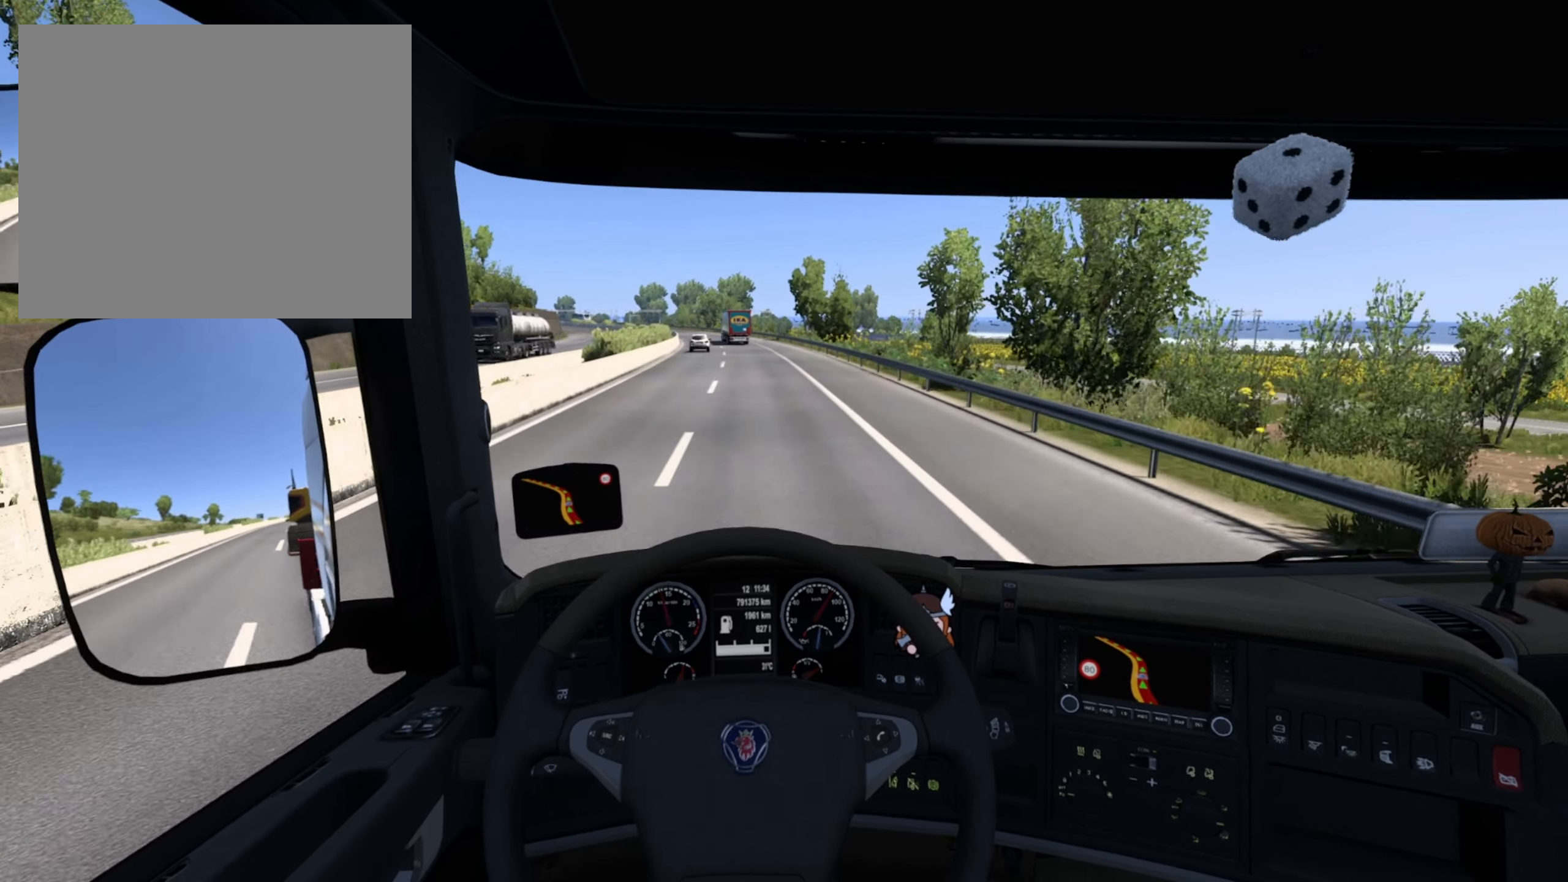
{"buttons": ["R2"], "left_stick": "center", "right_stick": "center", "events": []}
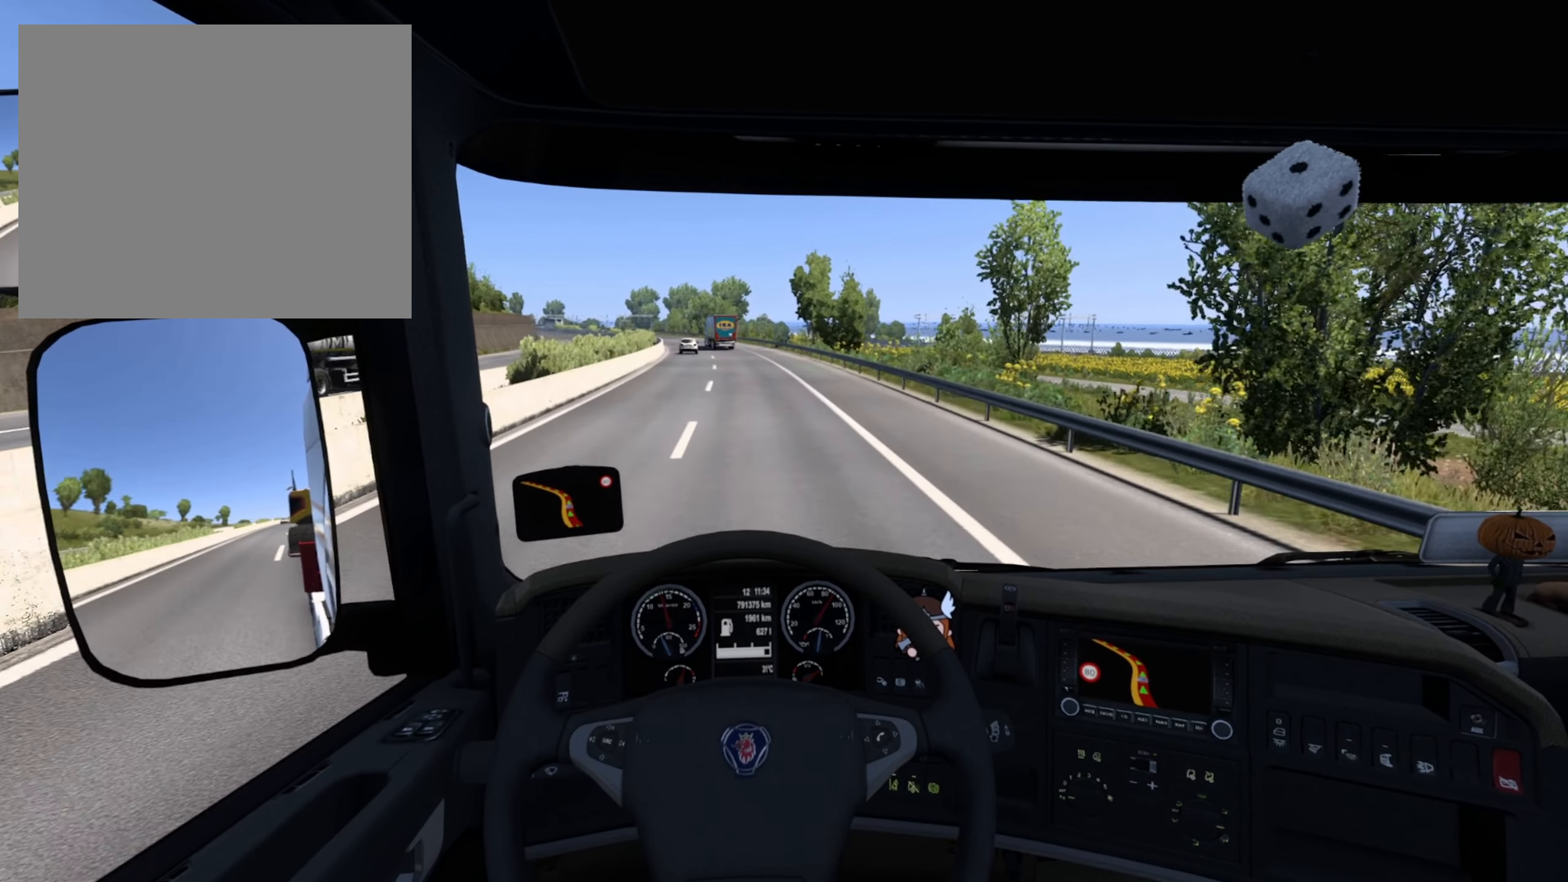
{"buttons": ["R2"], "left_stick": "center", "right_stick": "center", "events": []}
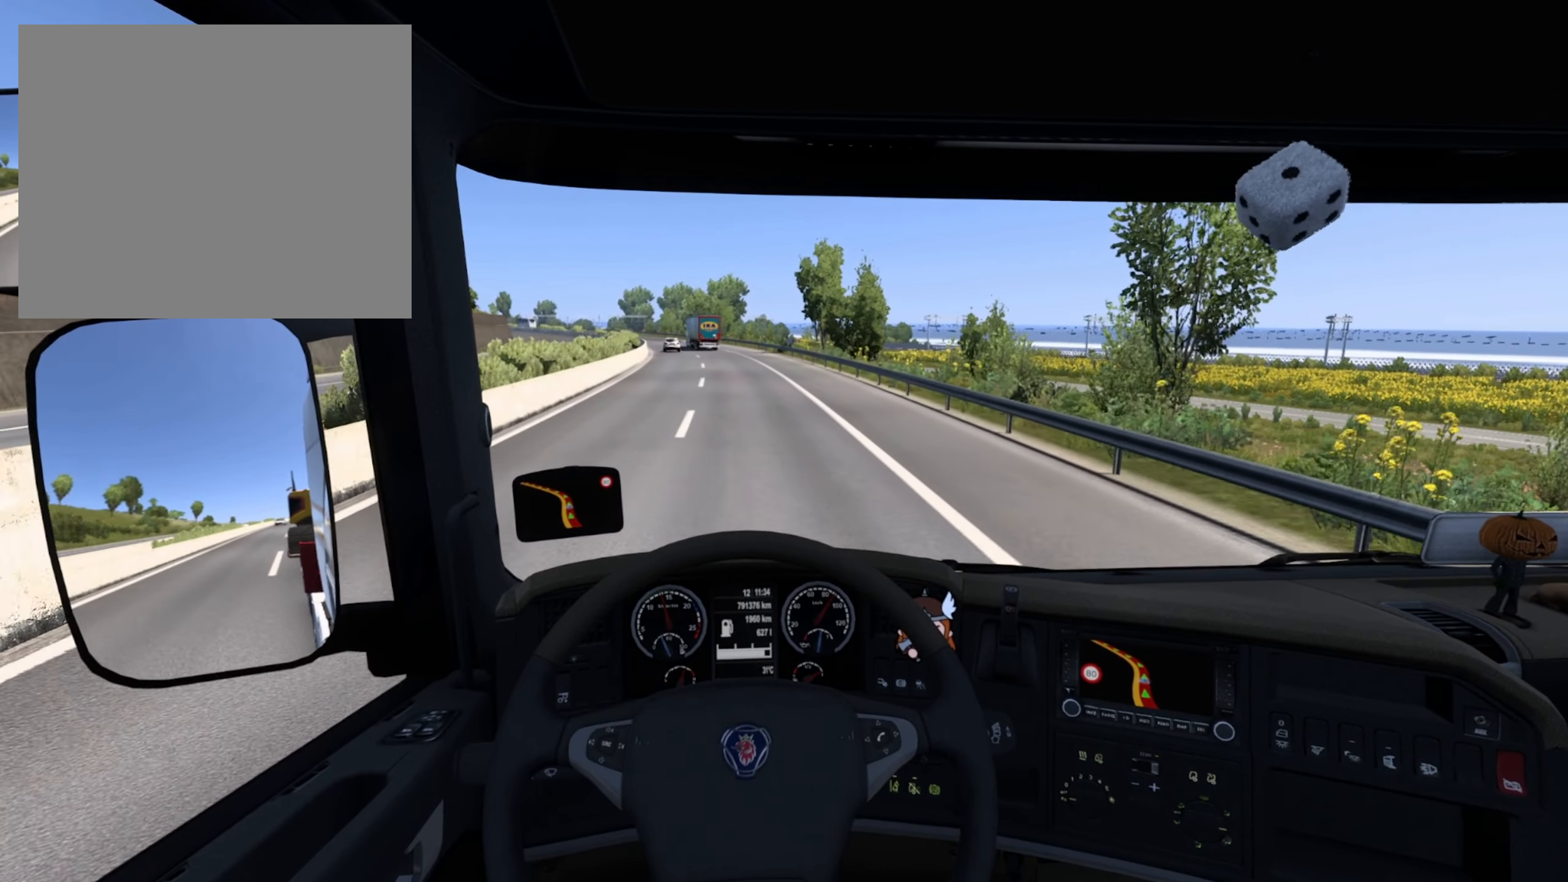
{"buttons": ["R2"], "left_stick": "center", "right_stick": "center", "events": []}
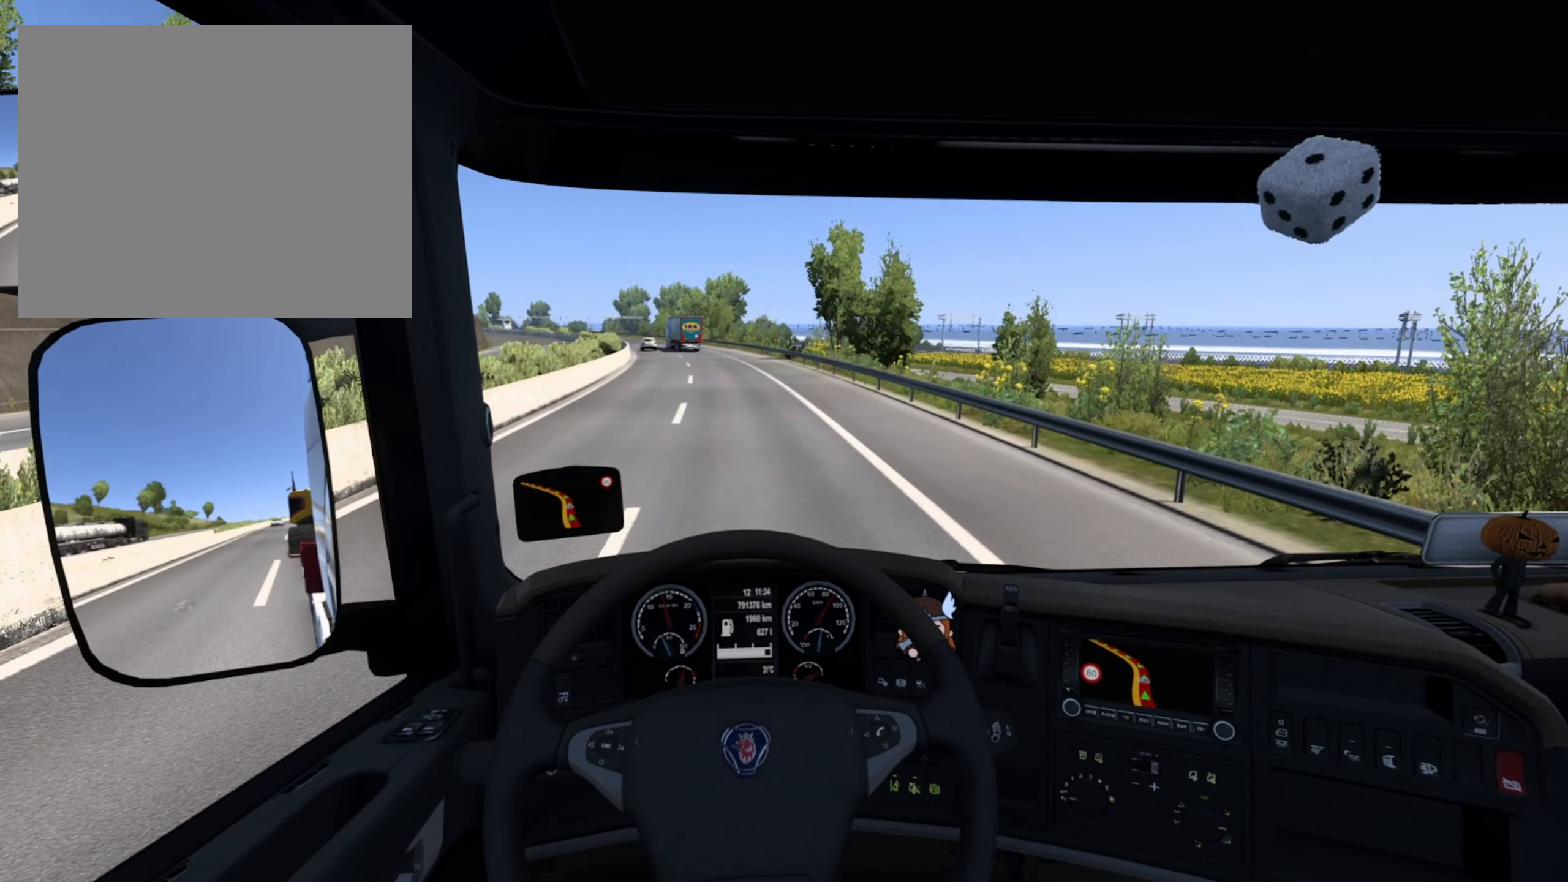
{"buttons": ["R2"], "left_stick": "center", "right_stick": "center", "events": []}
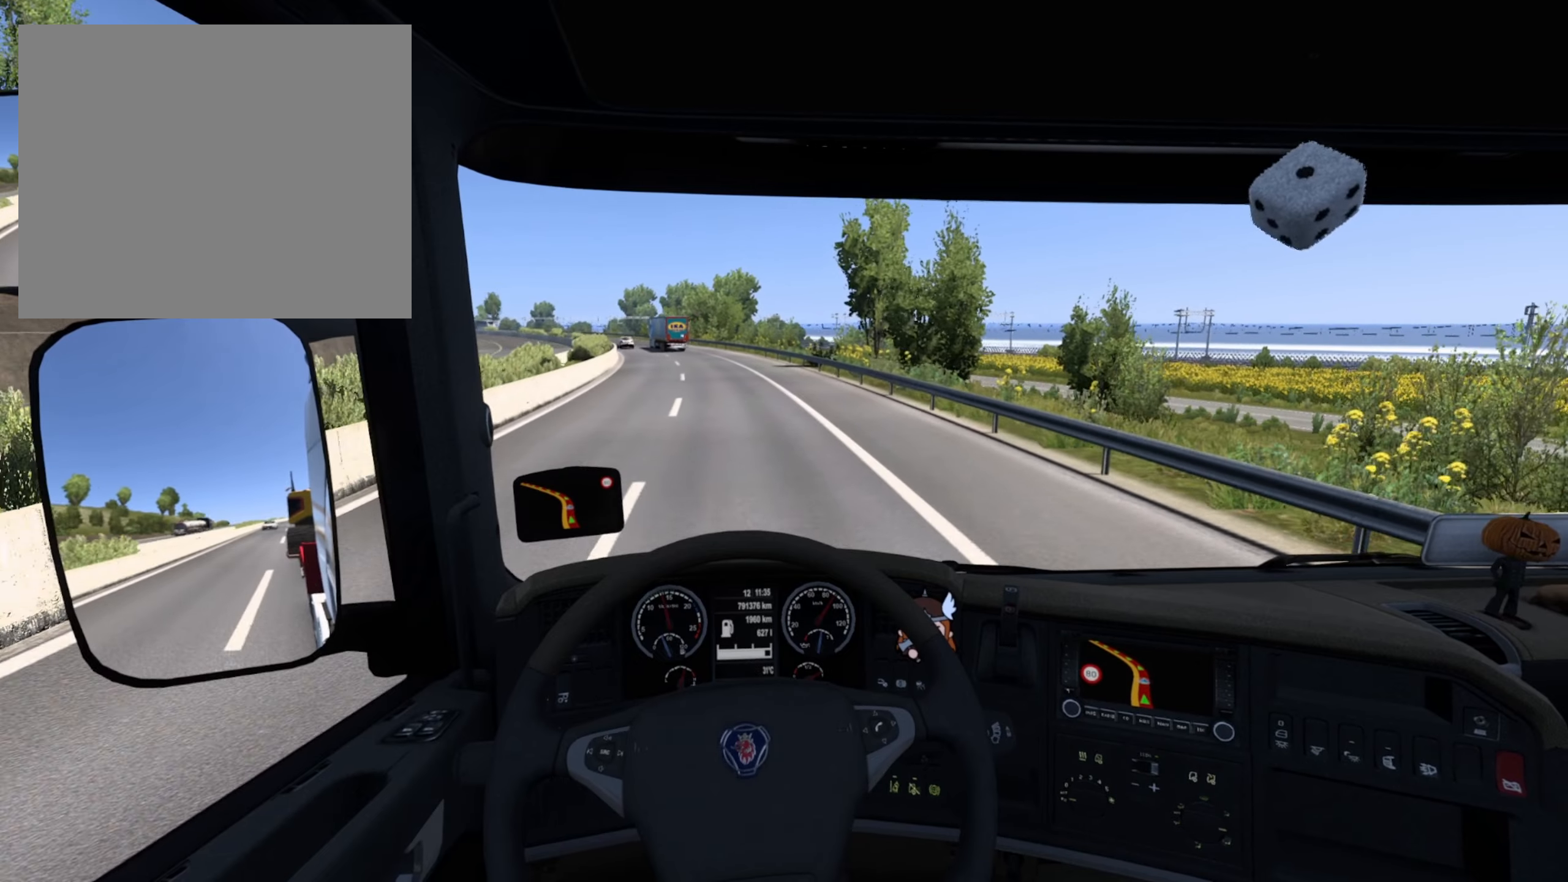
{"buttons": ["R2"], "left_stick": "center", "right_stick": "center", "events": []}
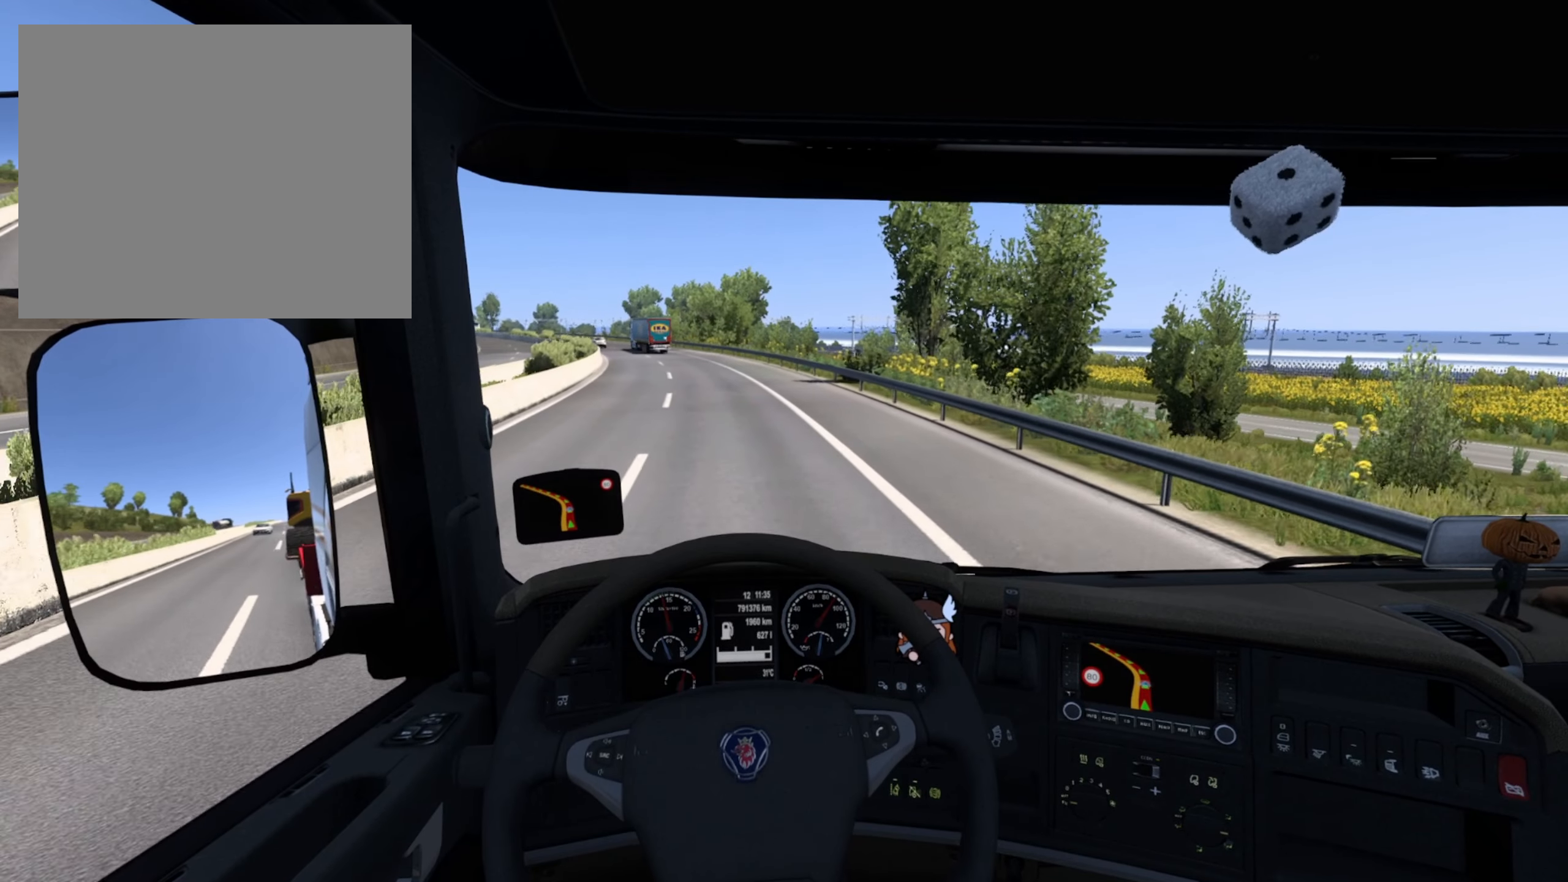
{"buttons": ["R2"], "left_stick": "left", "right_stick": "center", "events": [[334, "left_stick", "left"]]}
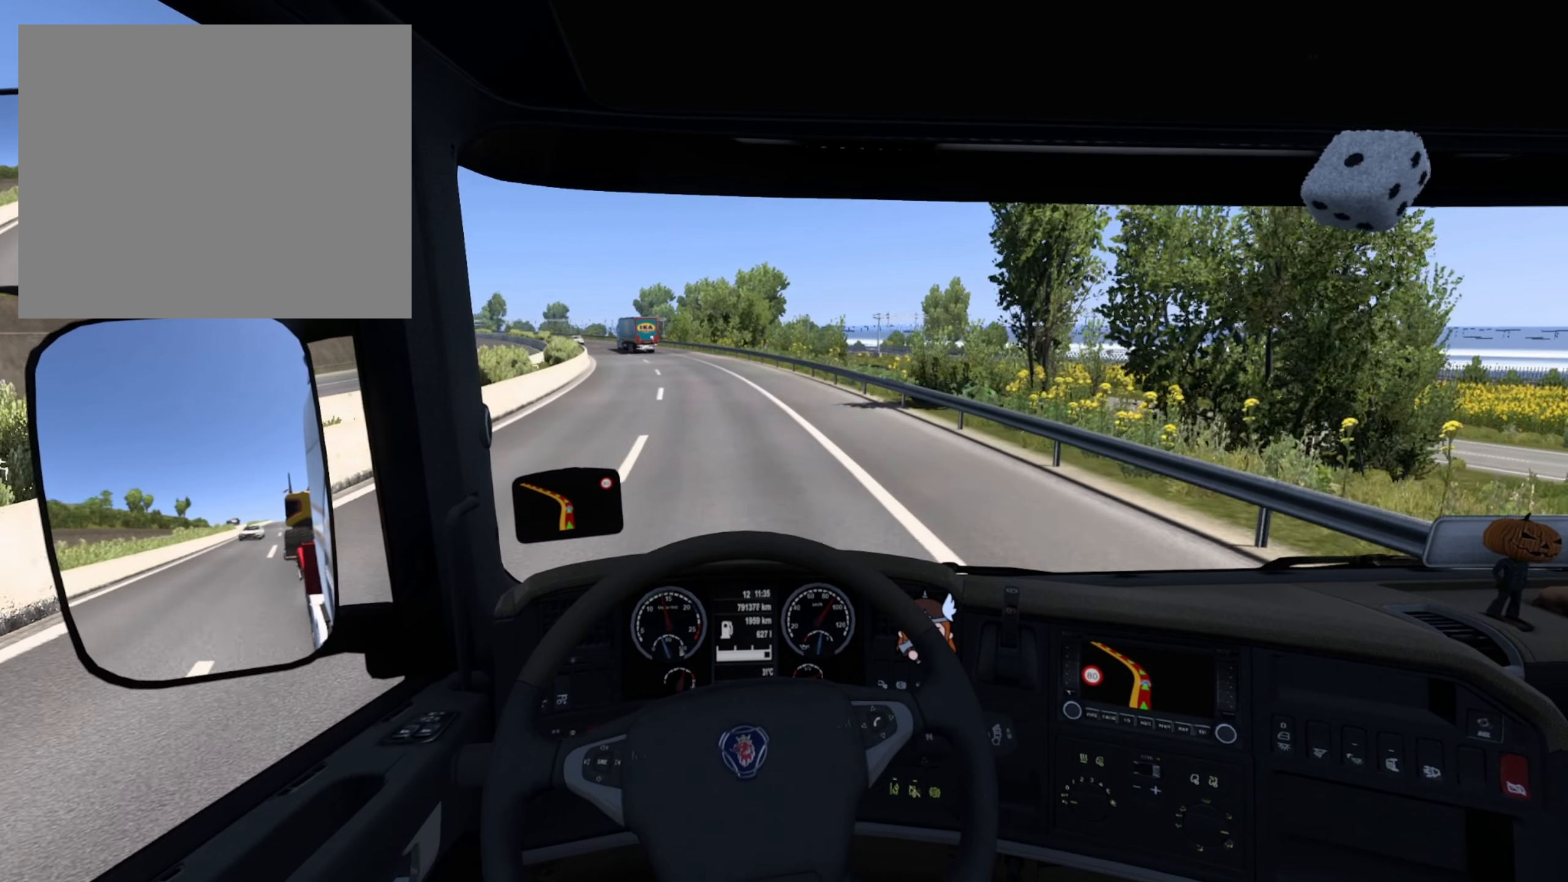
{"buttons": ["R2"], "left_stick": "center", "right_stick": "center", "events": [[217, "left_stick", "center"]]}
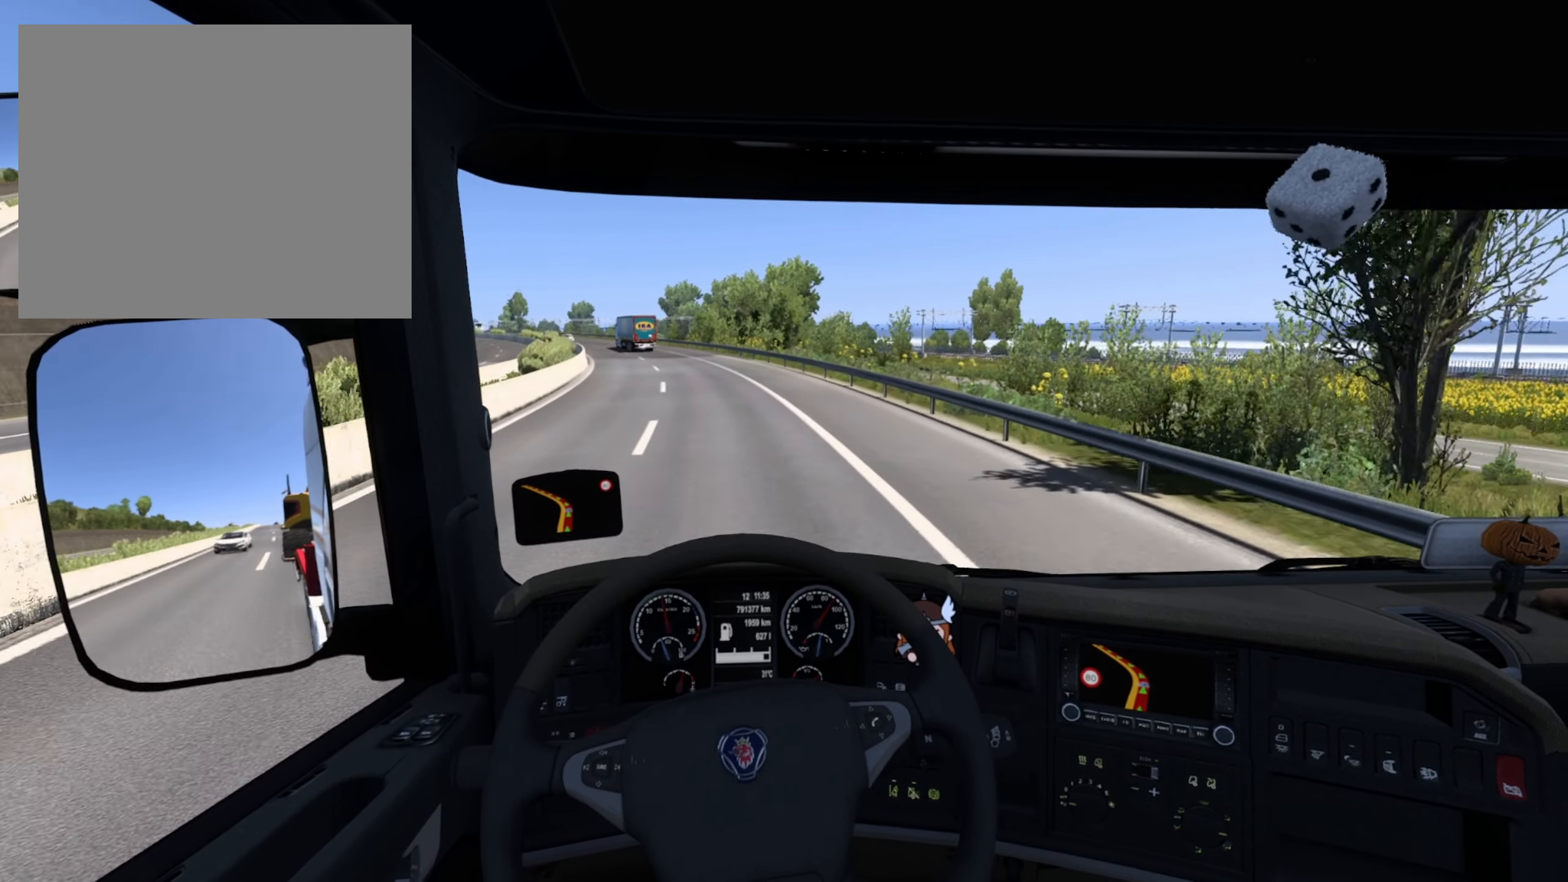
{"buttons": ["R2"], "left_stick": "center", "right_stick": "center", "events": []}
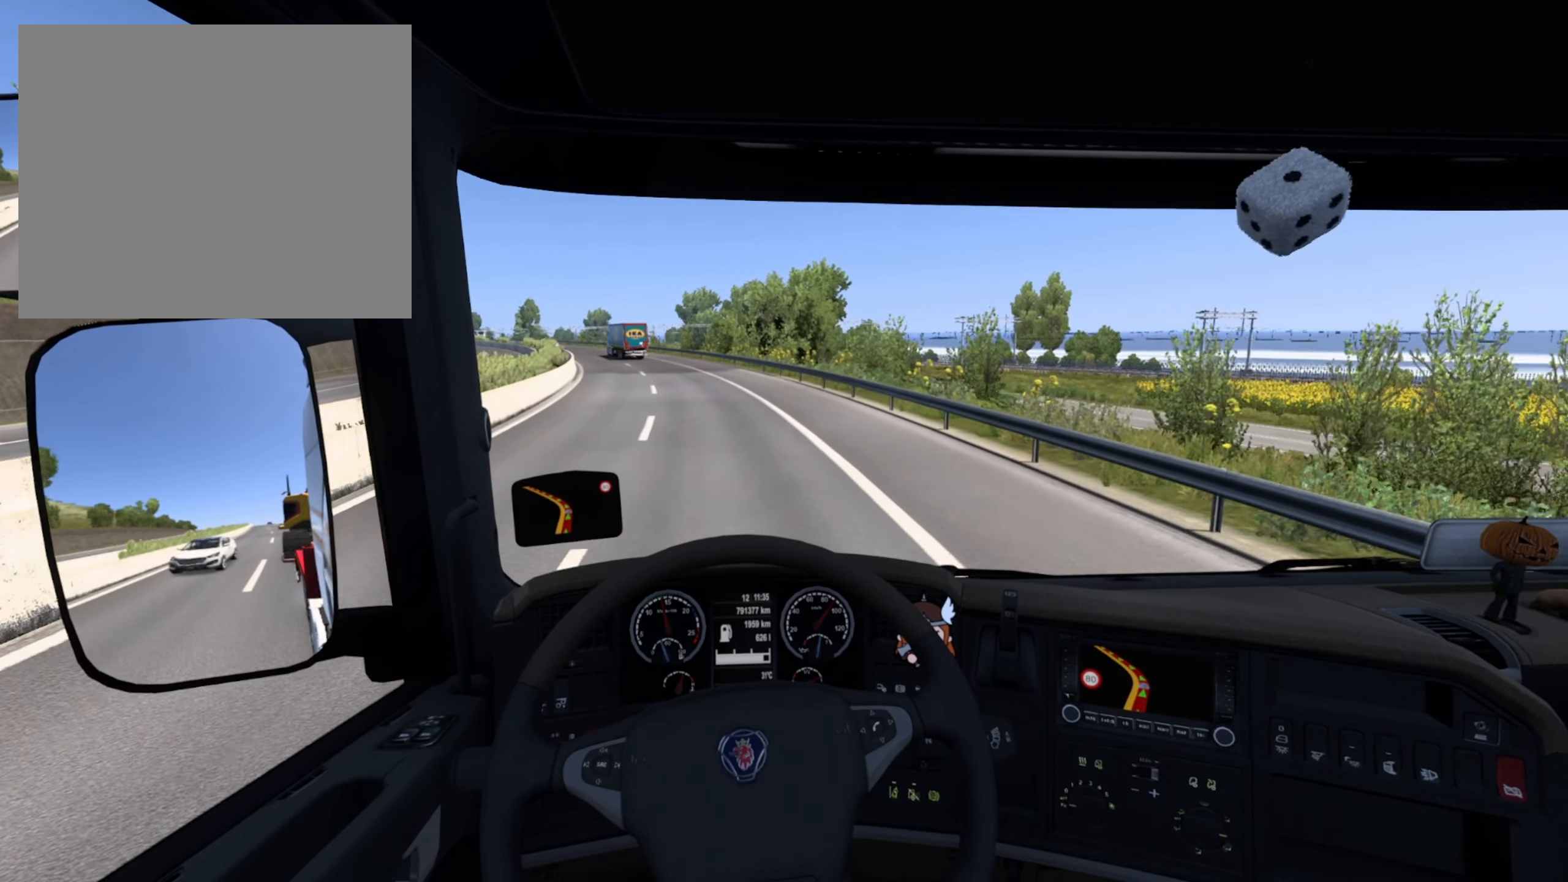
{"buttons": ["R2"], "left_stick": "center", "right_stick": "center", "events": []}
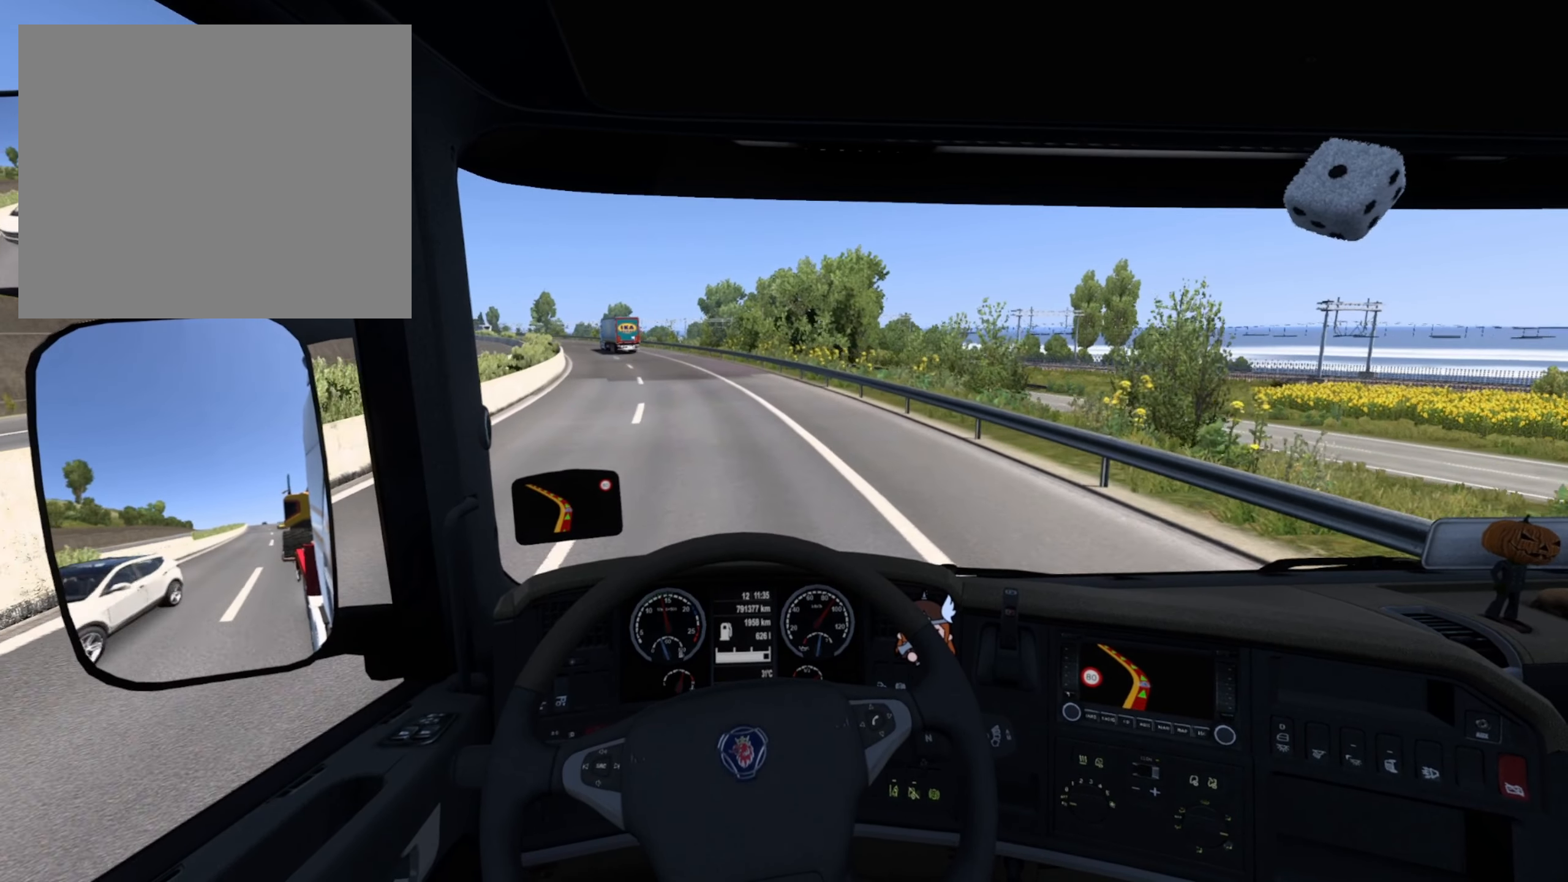
{"buttons": ["R2"], "left_stick": "center", "right_stick": "center", "events": []}
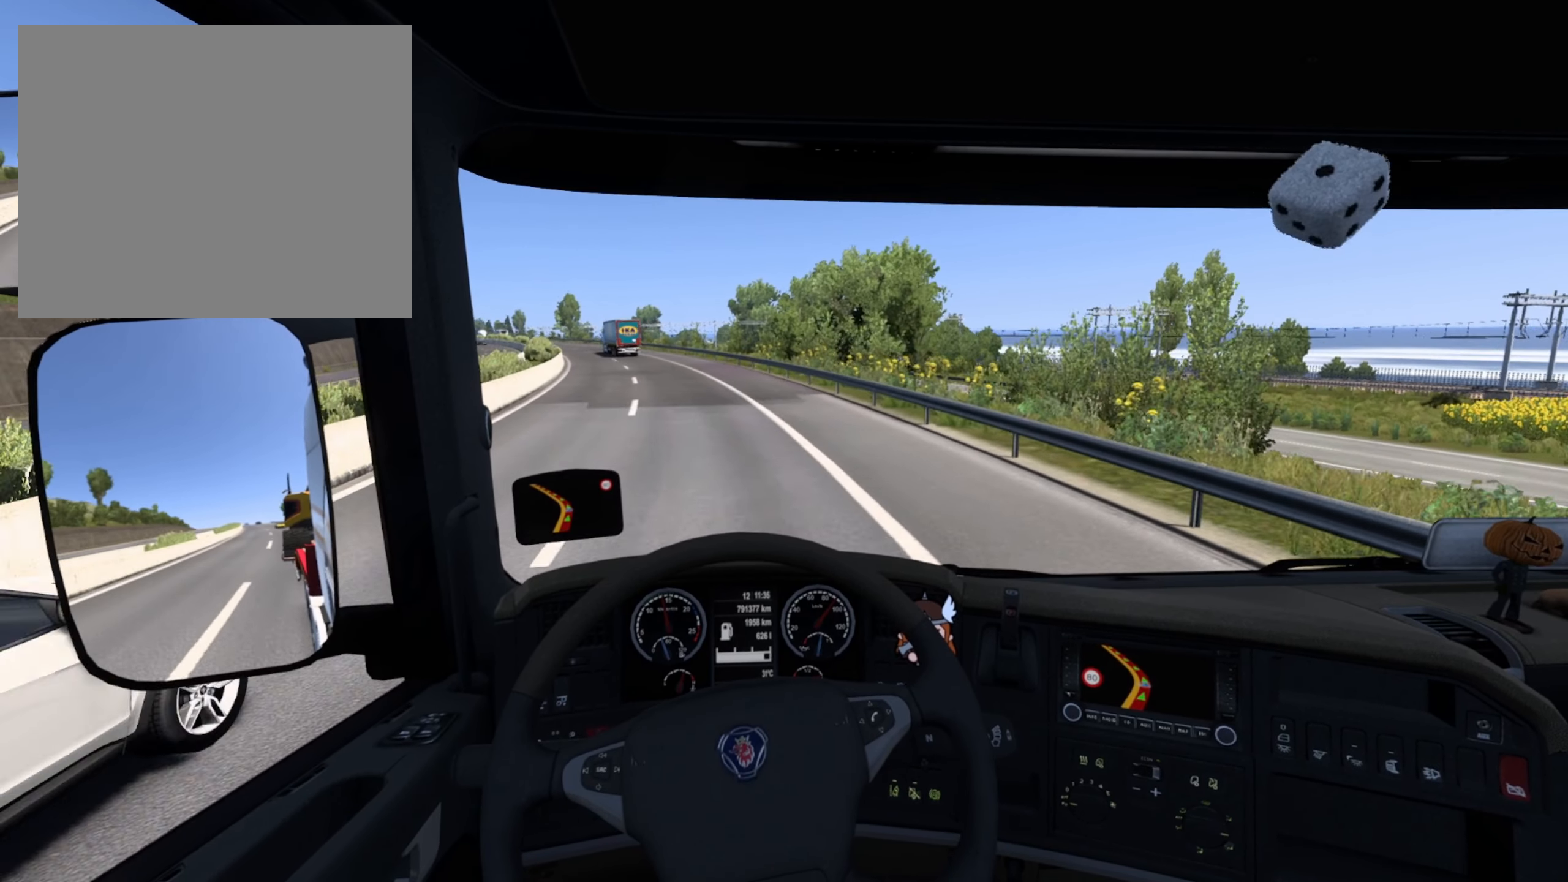
{"buttons": ["R2"], "left_stick": "center", "right_stick": "center", "events": []}
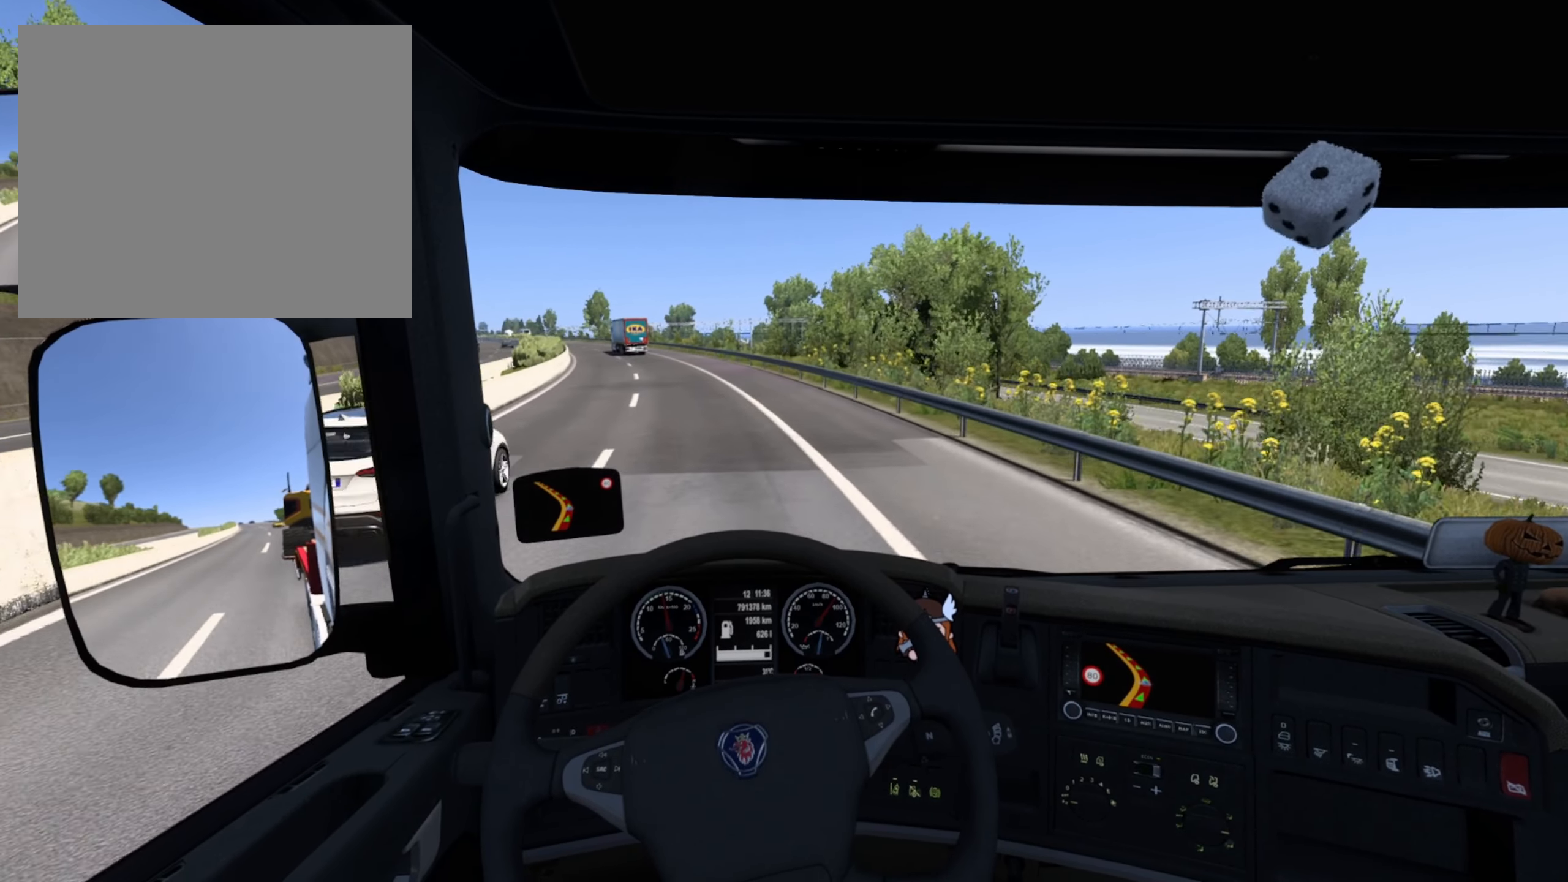
{"buttons": ["R2"], "left_stick": "center", "right_stick": "center", "events": []}
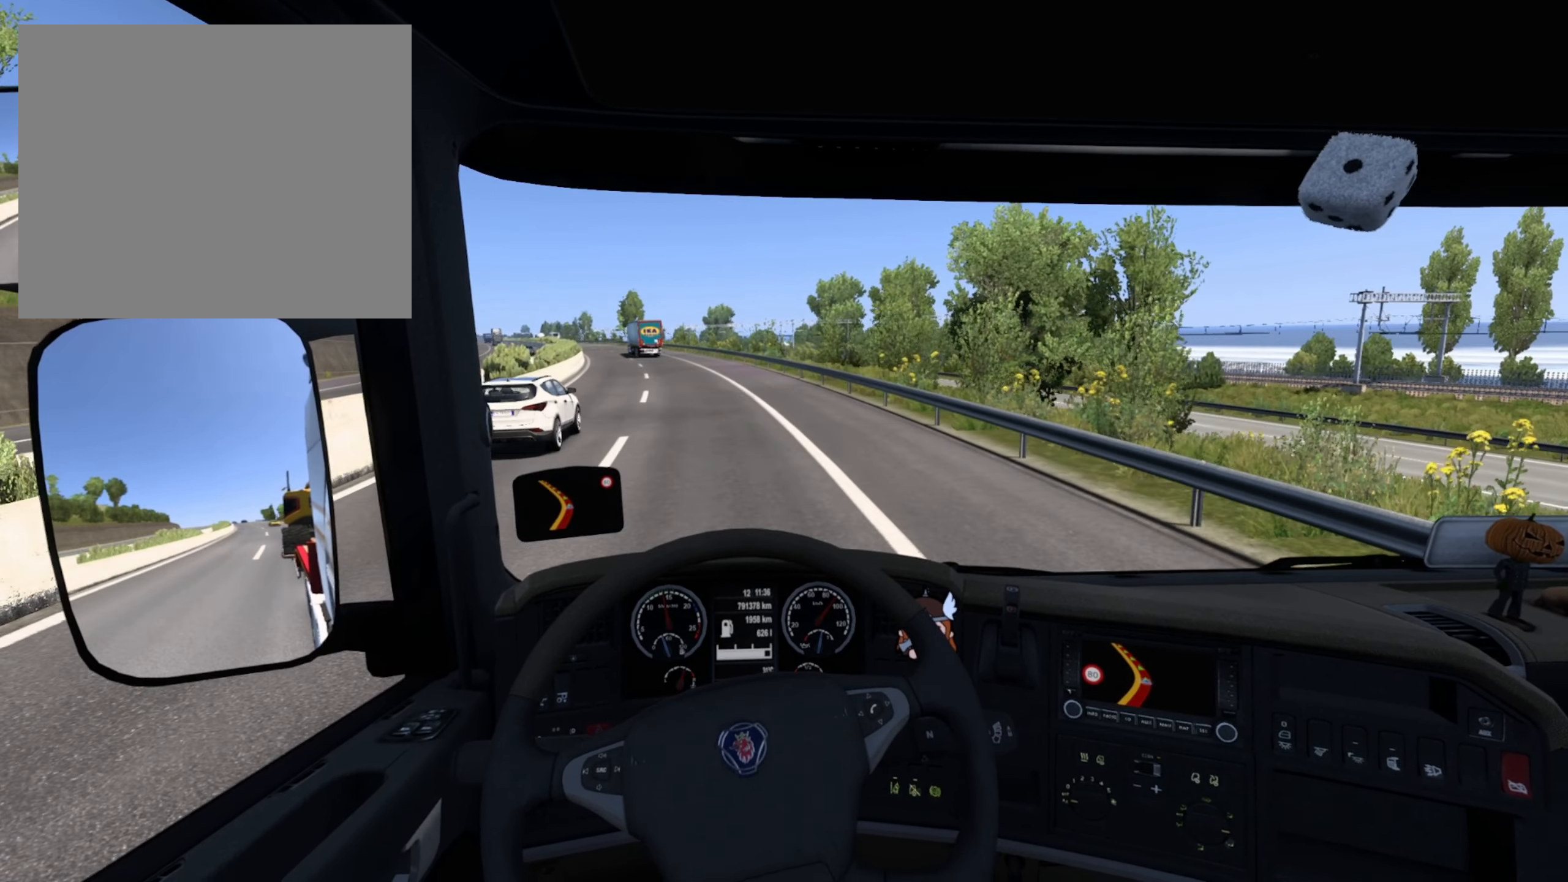
{"buttons": ["R2"], "left_stick": "center", "right_stick": "center", "events": []}
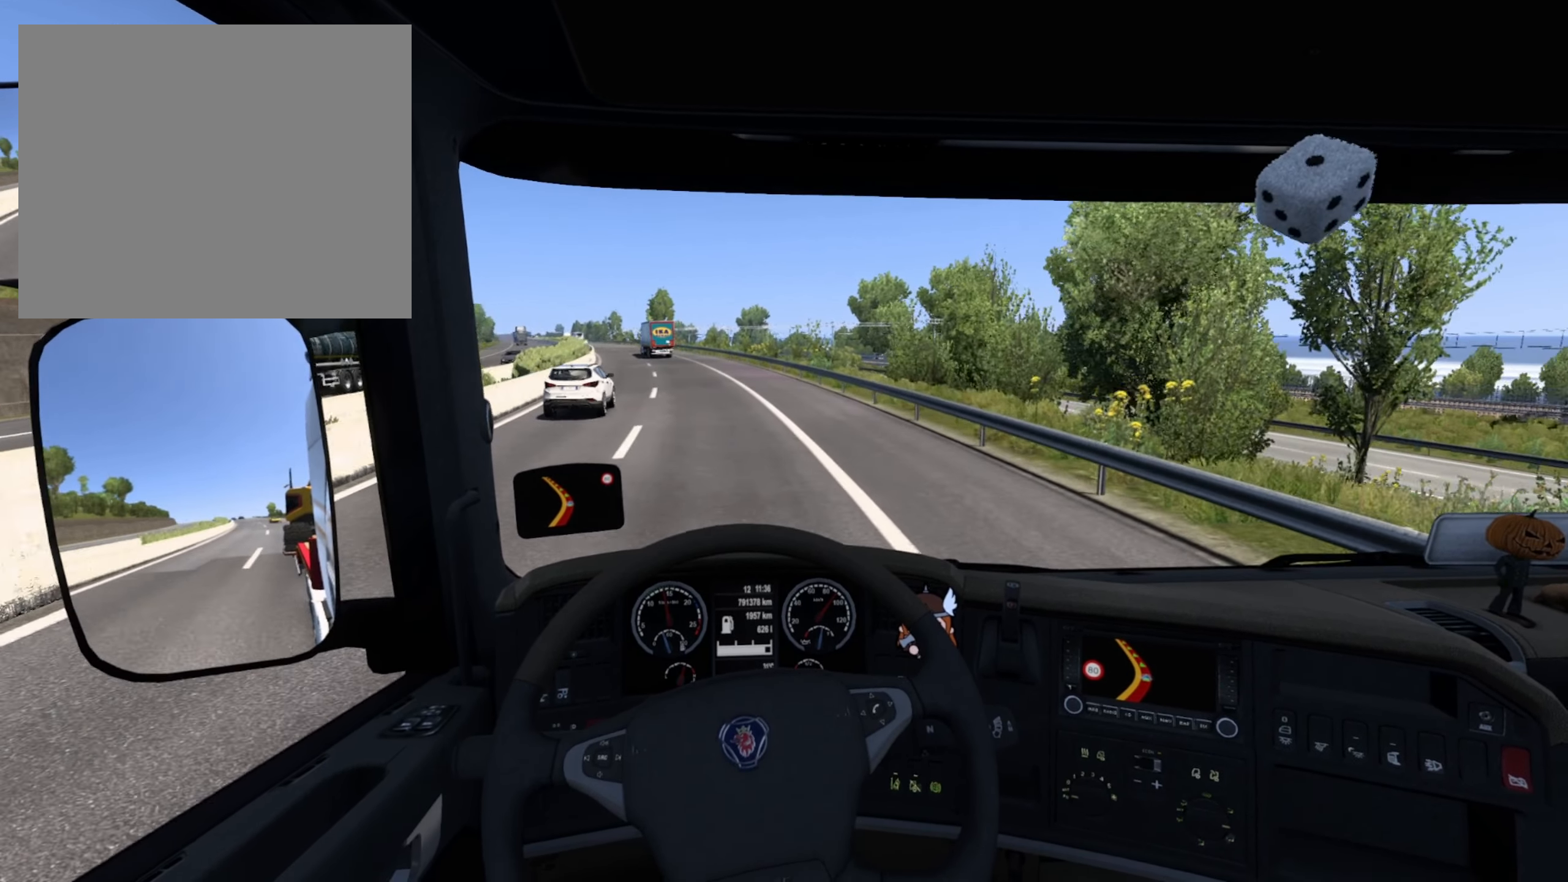
{"buttons": ["R2"], "left_stick": "center", "right_stick": "center", "events": []}
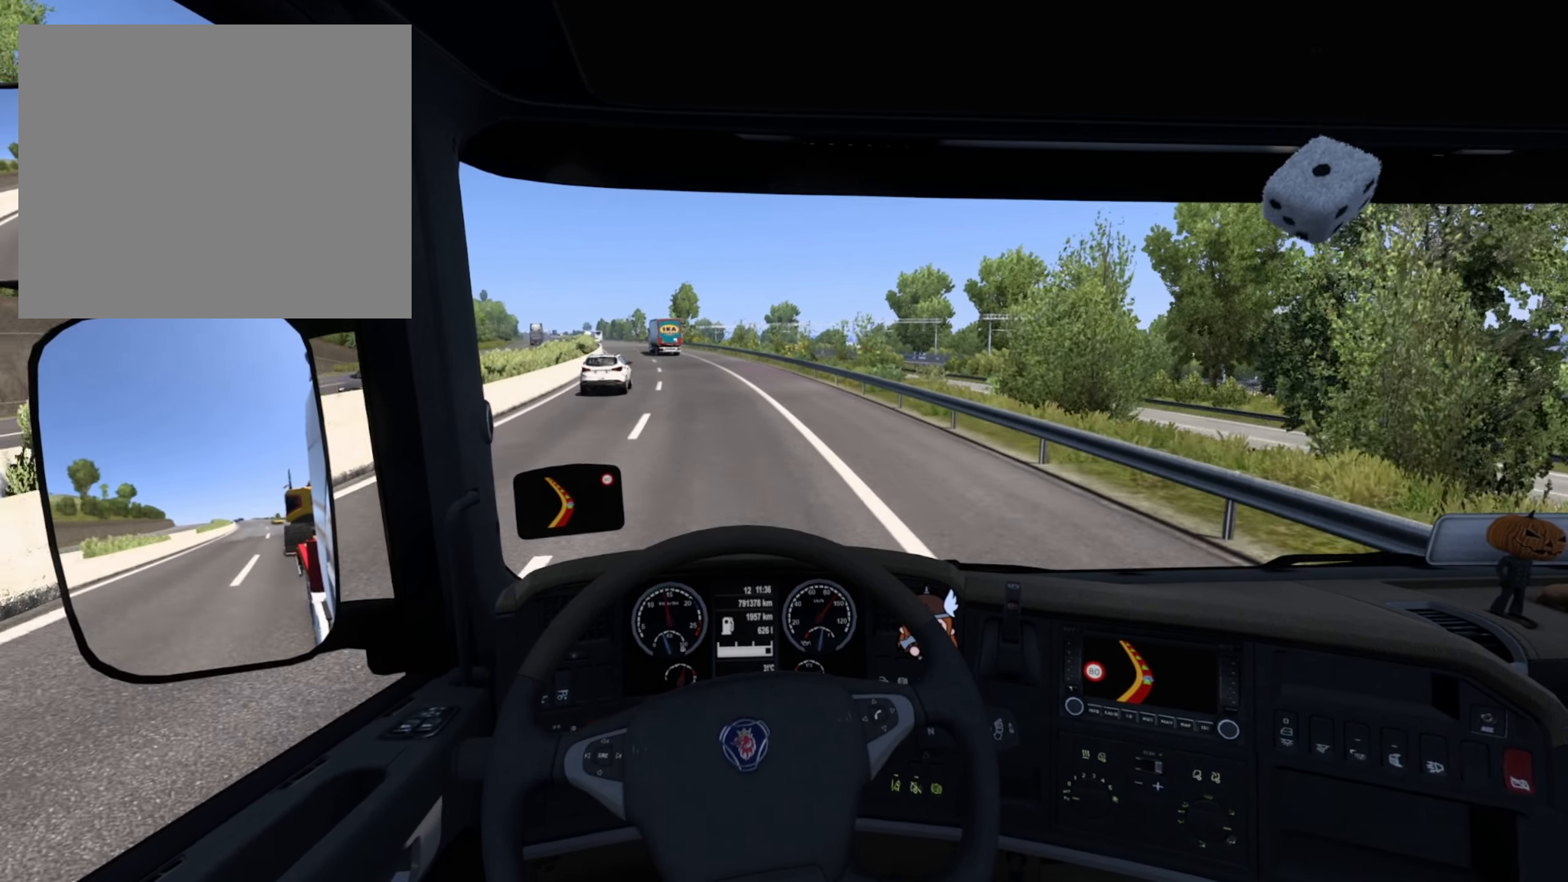
{"buttons": ["R2"], "left_stick": "center", "right_stick": "center", "events": []}